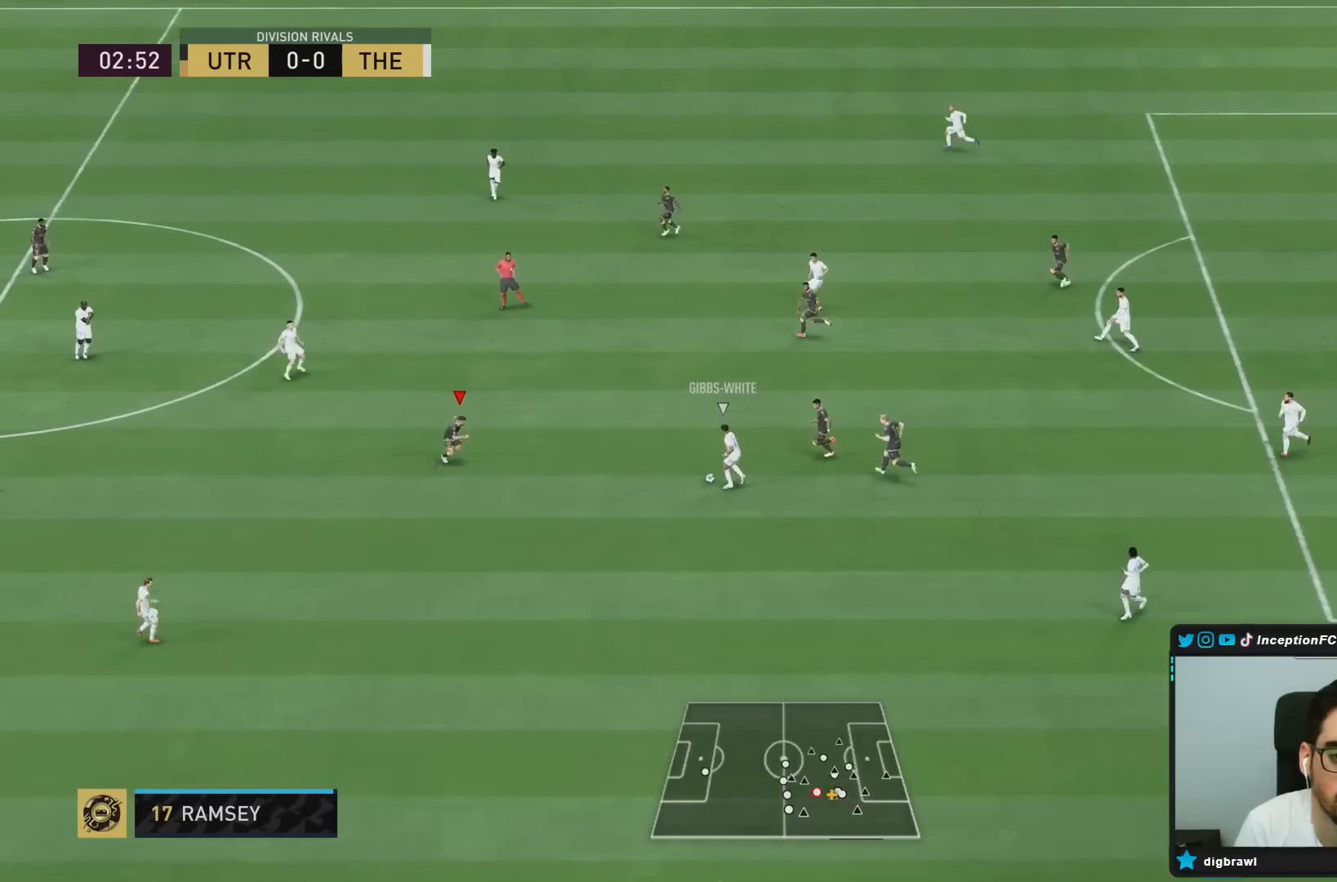
Gameplay with a controller (PlayStation layout); each line is a JSON object with the inputs held at the frame after it (dt_ms = milliseconds from this image to that frame). "events" lists button and stick changes between this image and that frame as [ms after this image, input, new state], when the widget could be followed in between. Not read: L3 R3.
{"dt_ms": 500, "buttons": ["R2"], "left_stick": "down-right", "right_stick": "center", "events": [[67, "R2", "up"], [133, "L2", "down"], [133, "left_stick", "down-right"], [383, "R2", "down"], [400, "L2", "up"]]}
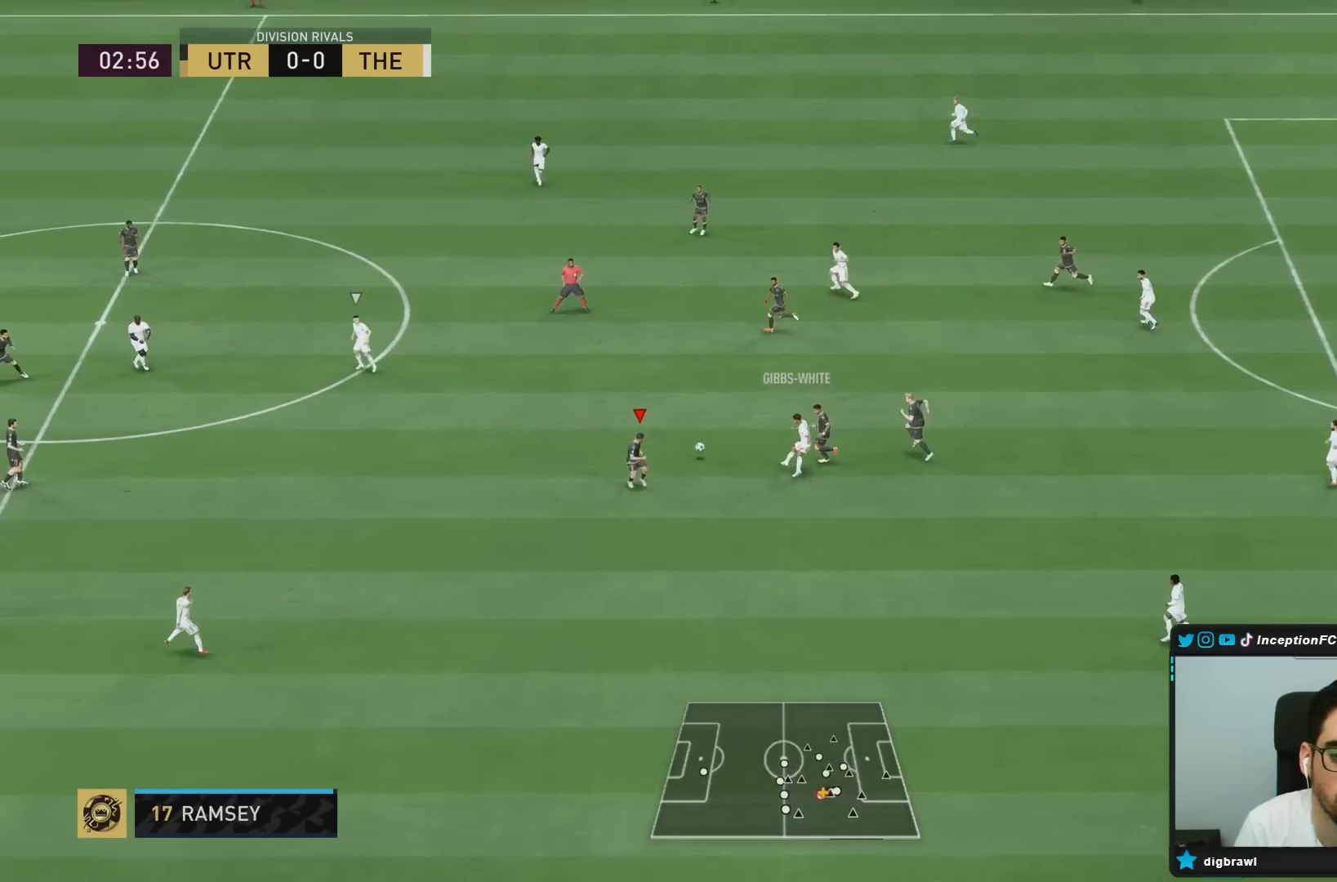
{"dt_ms": 500, "buttons": [], "left_stick": "down-left", "right_stick": "center", "events": [[300, "left_stick", "down"], [450, "R2", "up"], [483, "left_stick", "down-left"]]}
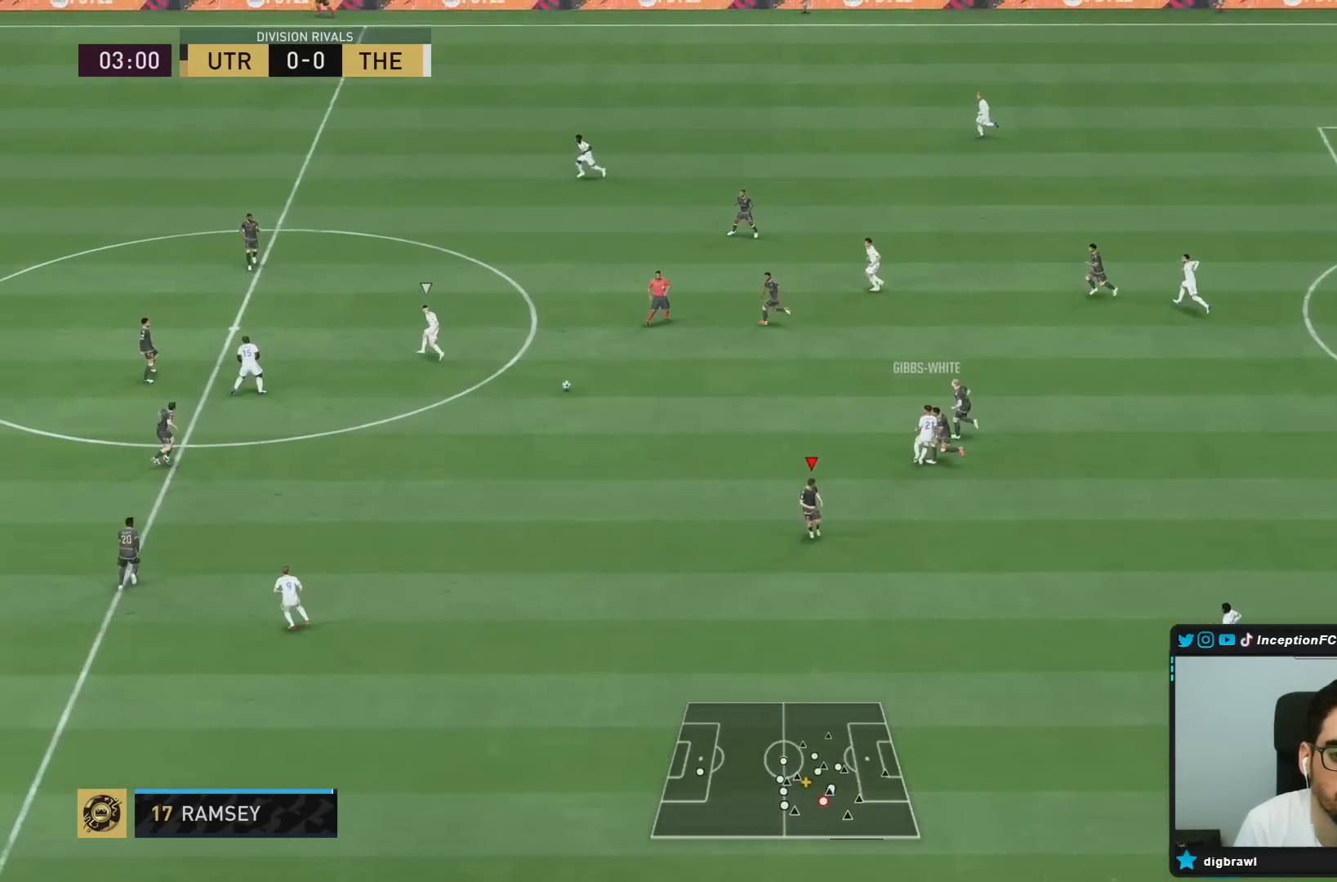
{"dt_ms": 500, "buttons": ["R2"], "left_stick": "down-left", "right_stick": "center", "events": [[150, "left_stick", "left"], [150, "right_stick", "left"], [183, "R1", "down"], [217, "right_stick", "center"], [267, "R2", "down"], [317, "left_stick", "down-left"], [350, "R1", "up"]]}
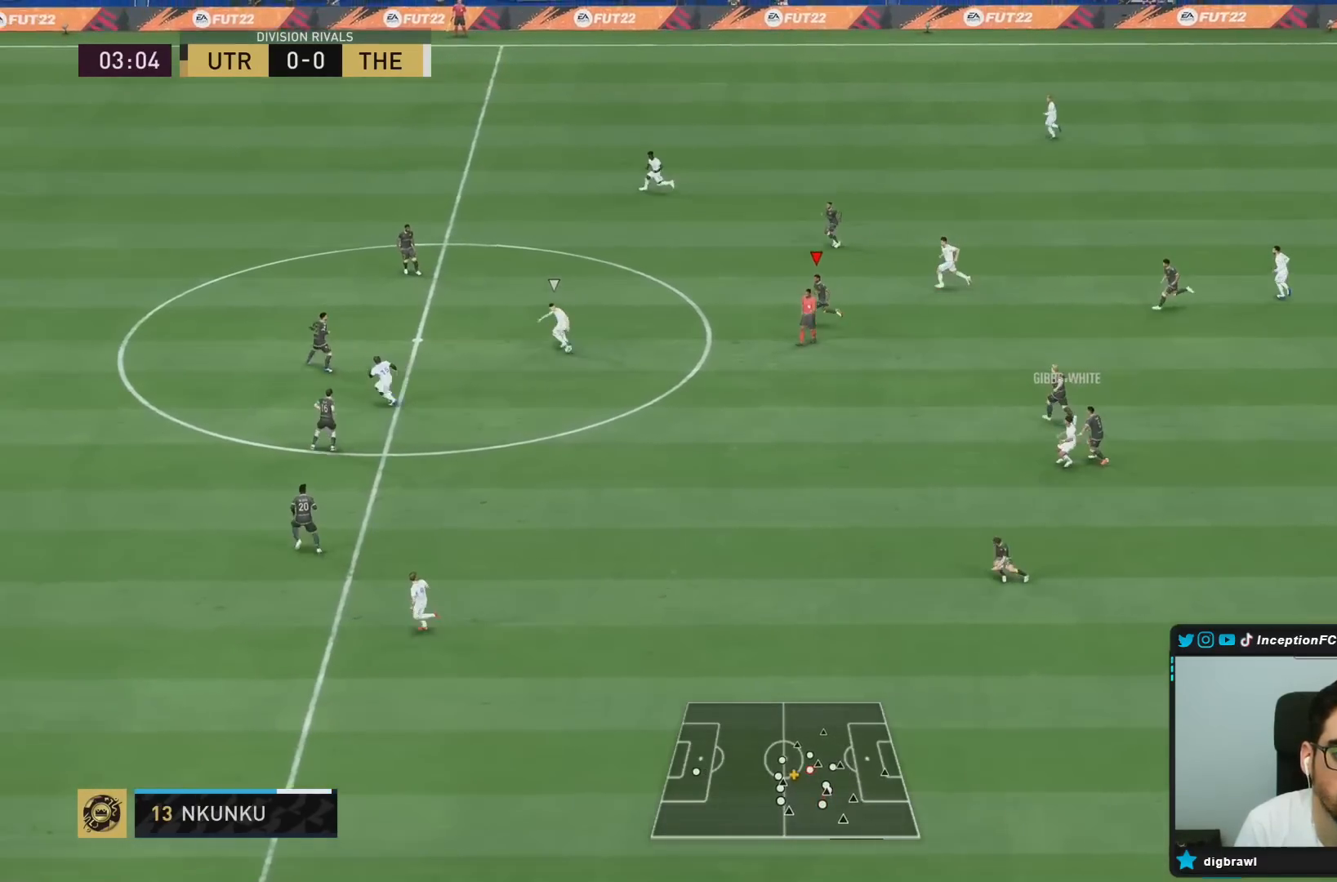
{"dt_ms": 500, "buttons": ["R2"], "left_stick": "left", "right_stick": "center"}
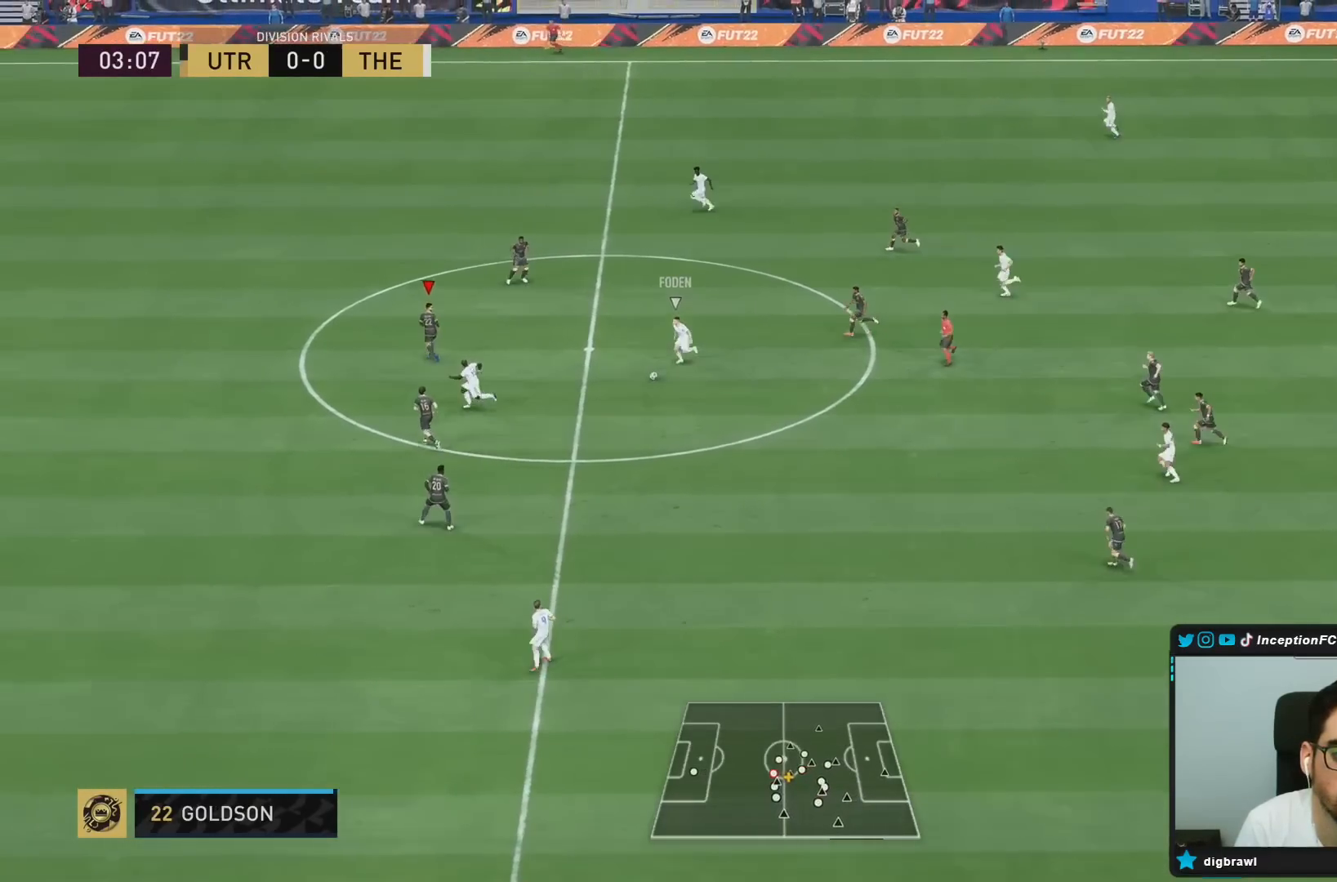
{"dt_ms": 500, "buttons": ["R2"], "left_stick": "left", "right_stick": "center", "events": []}
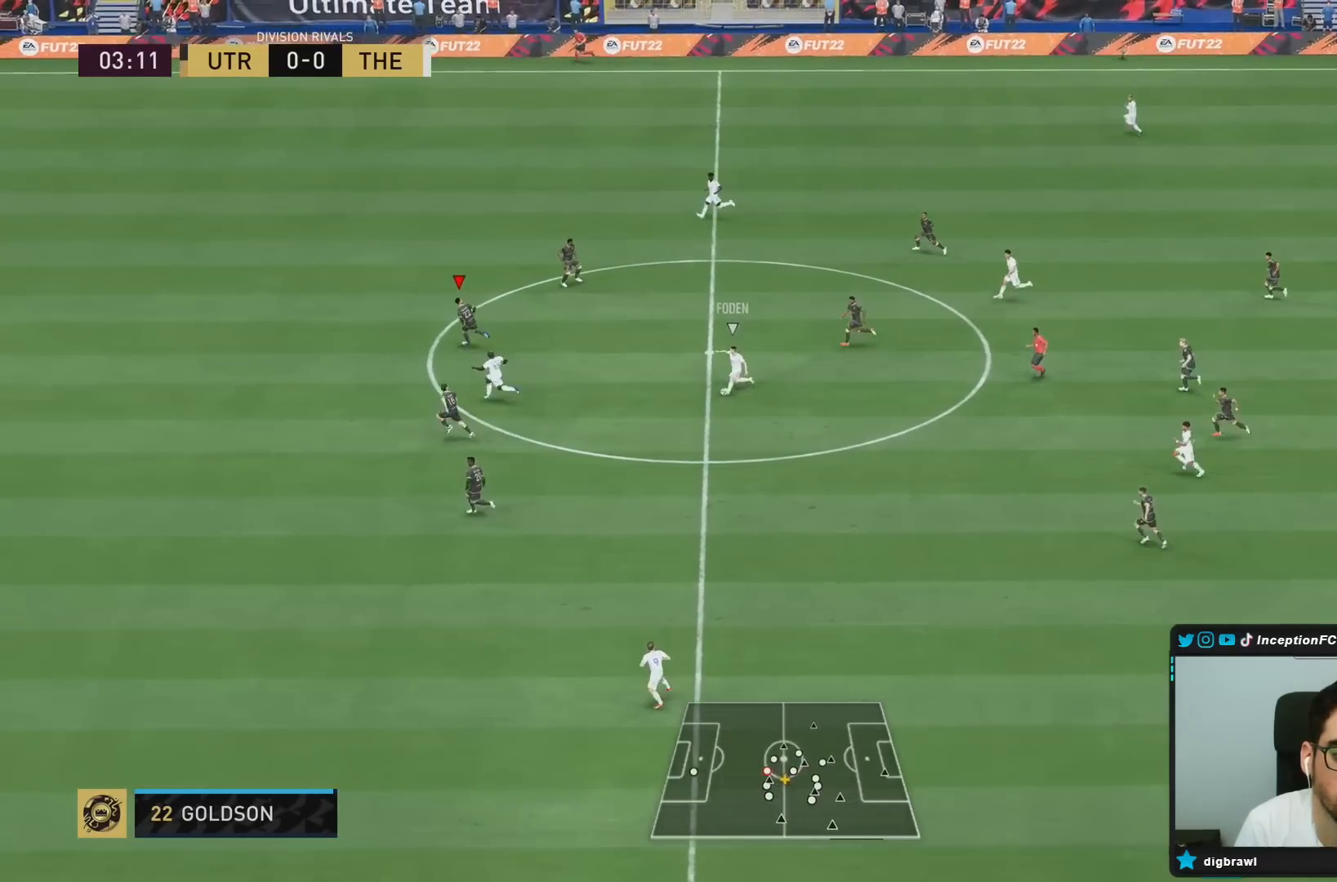
{"dt_ms": 500, "buttons": ["R2"], "left_stick": "left", "right_stick": "center", "events": [[217, "right_stick", "down-left"], [300, "right_stick", "center"]]}
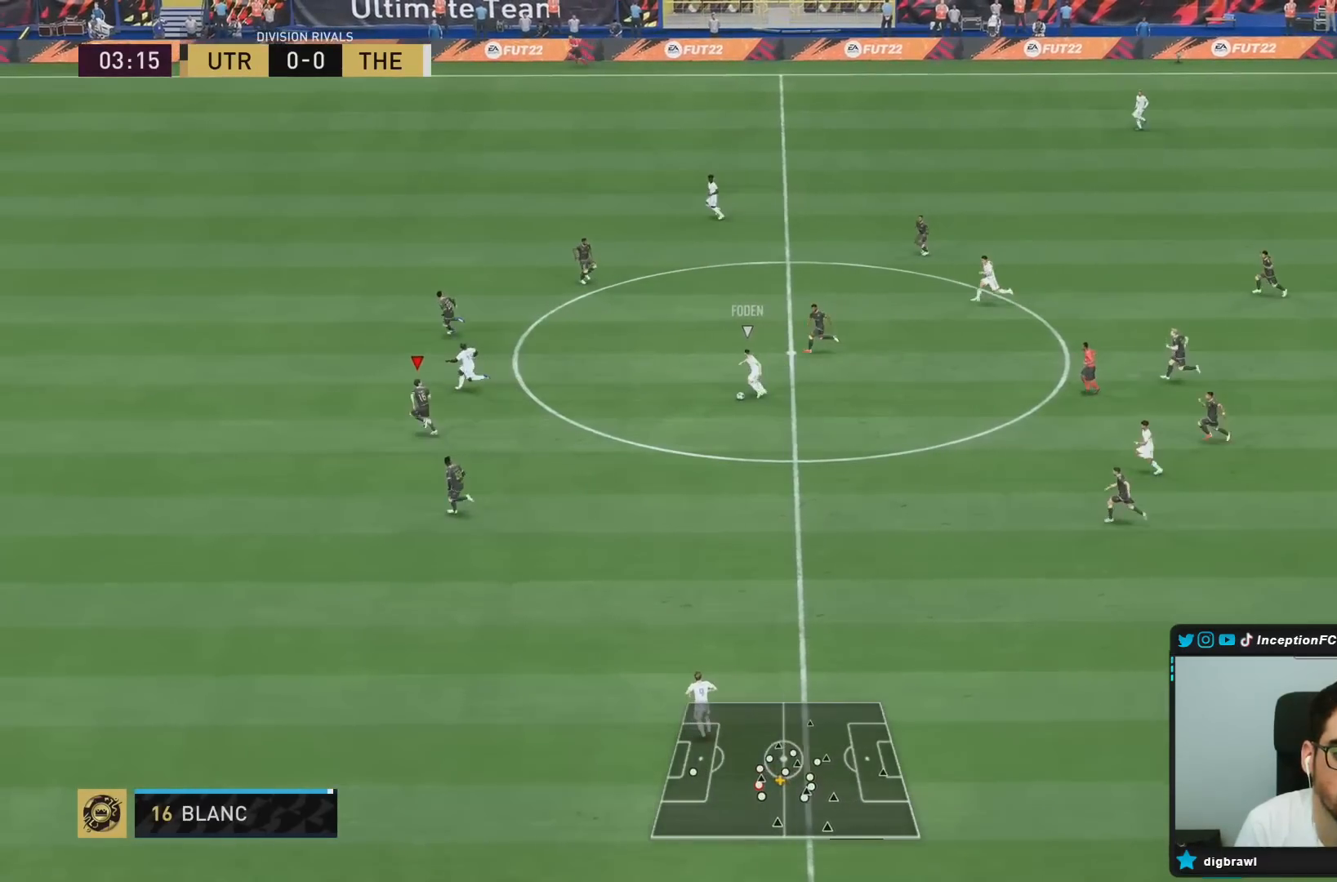
{"dt_ms": 500, "buttons": ["R2"], "left_stick": "down-left", "right_stick": "center", "events": [[500, "left_stick", "down-left"]]}
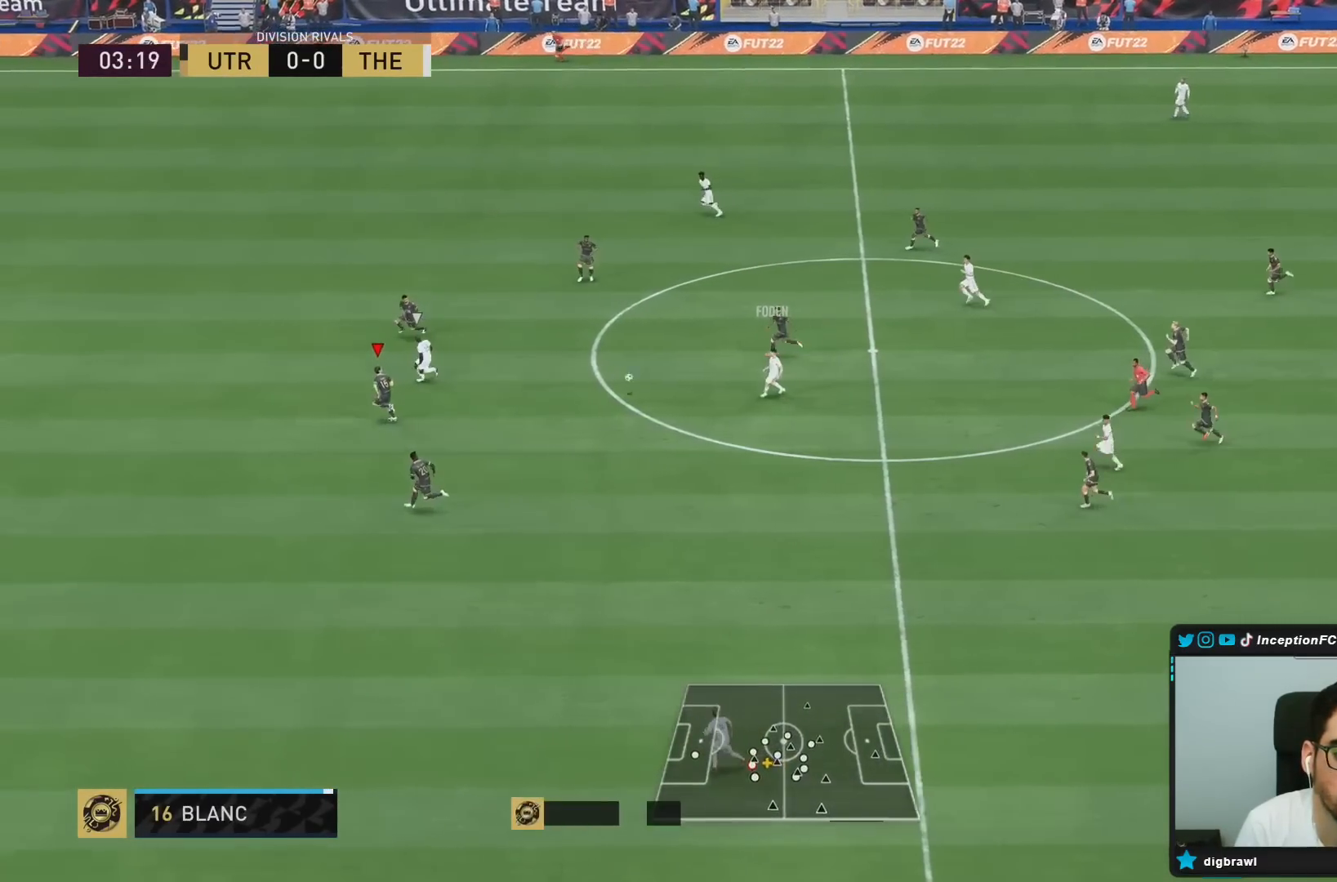
{"dt_ms": 500, "buttons": ["R2"], "left_stick": "down-left", "right_stick": "center", "events": []}
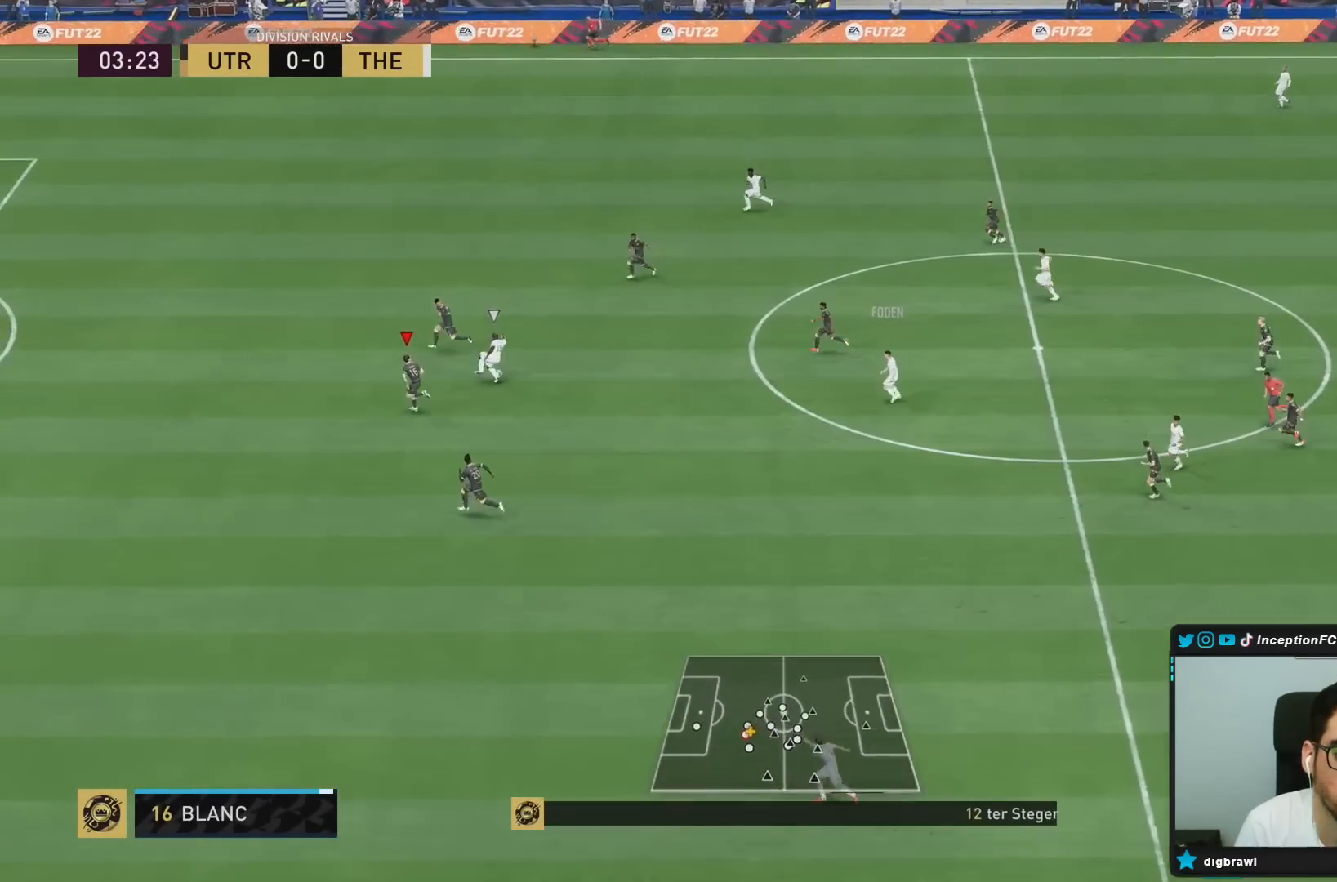
{"dt_ms": 500, "buttons": ["L2", "R1"], "left_stick": "center", "right_stick": "center", "events": [[83, "L1", "down"], [150, "left_stick", "down"], [183, "L1", "up"], [283, "L2", "down"], [283, "R2", "up"], [383, "left_stick", "left"], [450, "R1", "down"], [483, "left_stick", "center"]]}
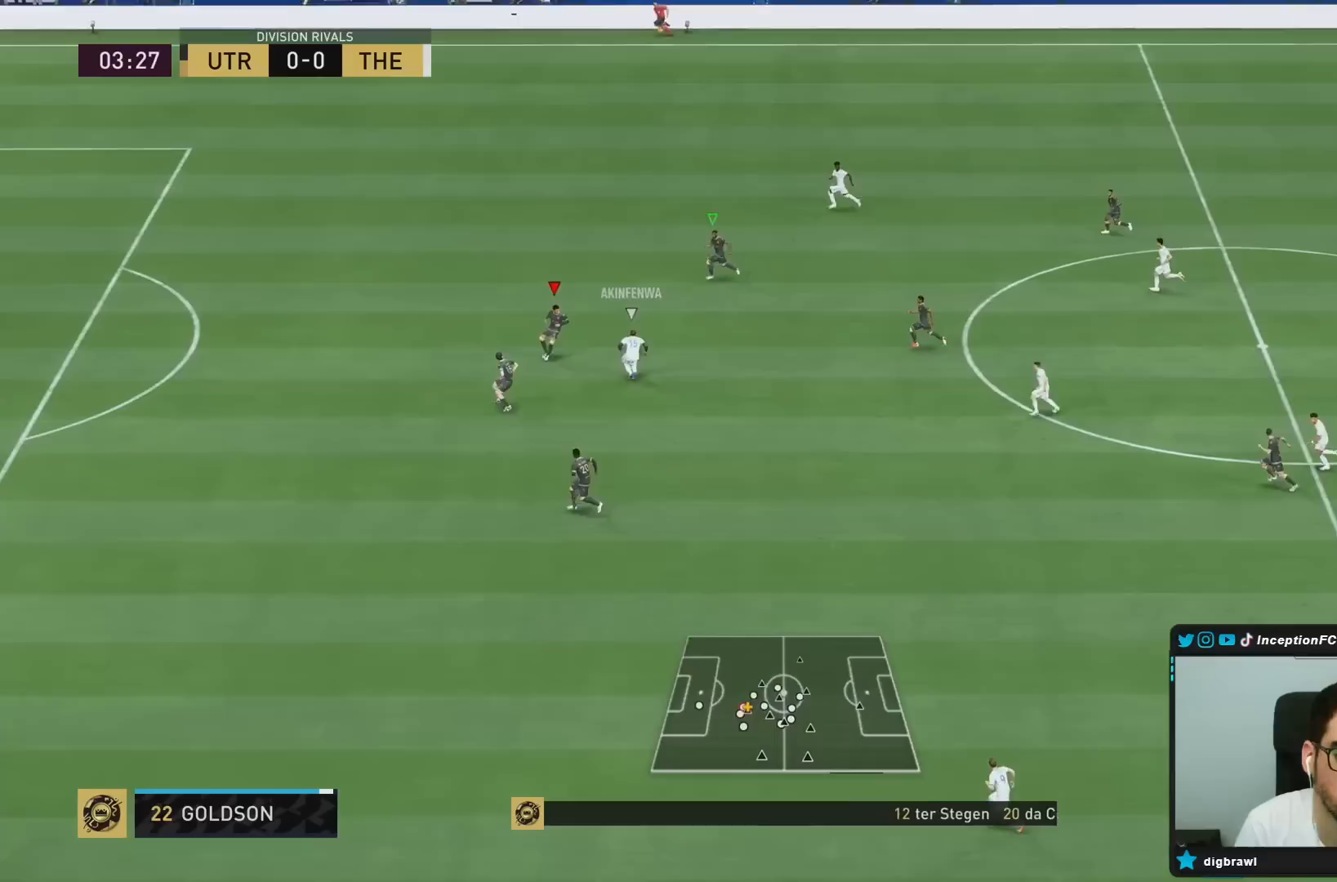
{"dt_ms": 500, "buttons": ["L2"], "left_stick": "up-right", "right_stick": "center", "events": [[17, "R1", "up"], [83, "R1", "down"], [83, "left_stick", "up"], [150, "R1", "up"], [217, "left_stick", "right"], [400, "L2", "up"], [483, "left_stick", "up-right"], [500, "L2", "down"]]}
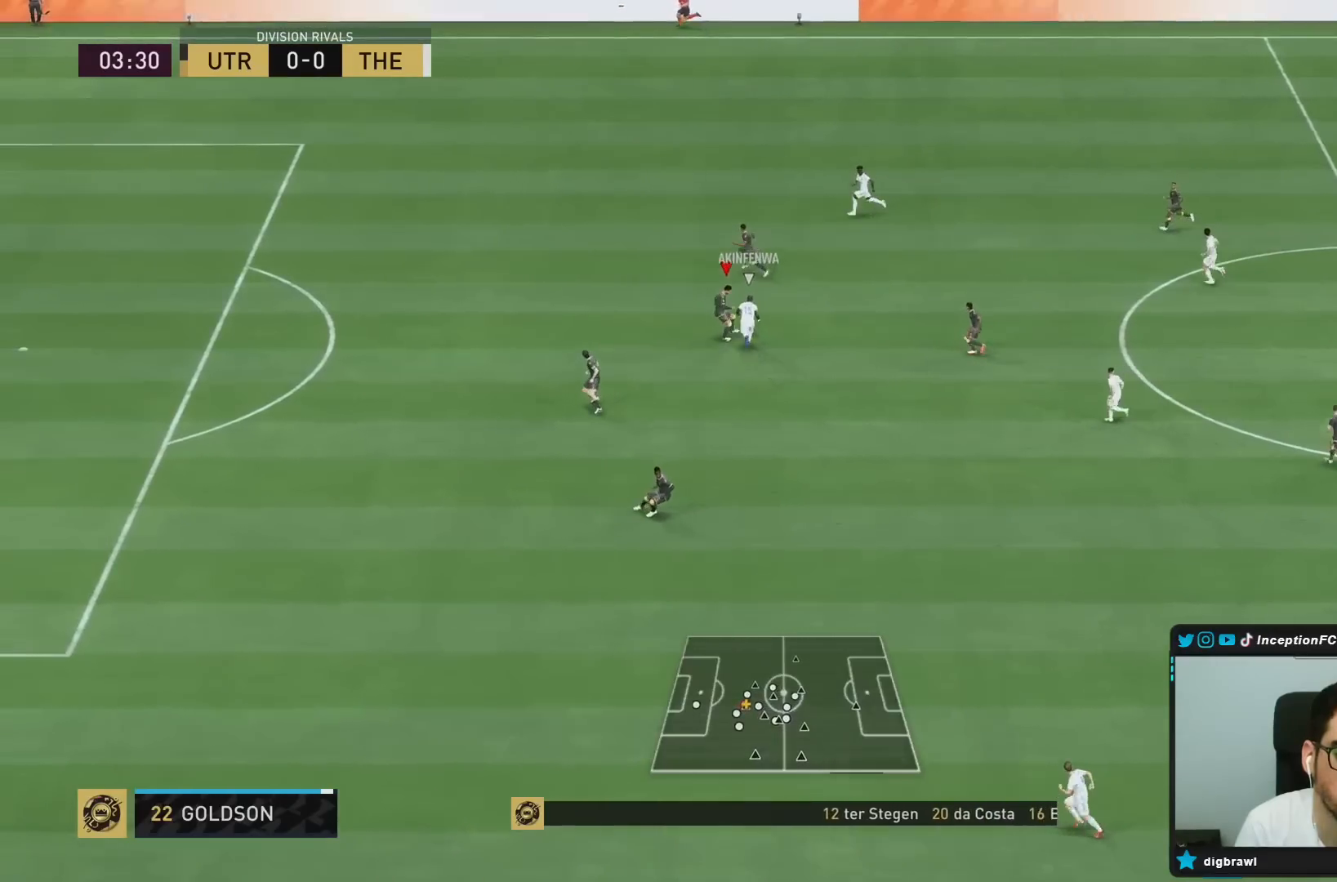
{"dt_ms": 500, "buttons": ["L2"], "left_stick": "up", "right_stick": "center", "events": [[400, "left_stick", "up"]]}
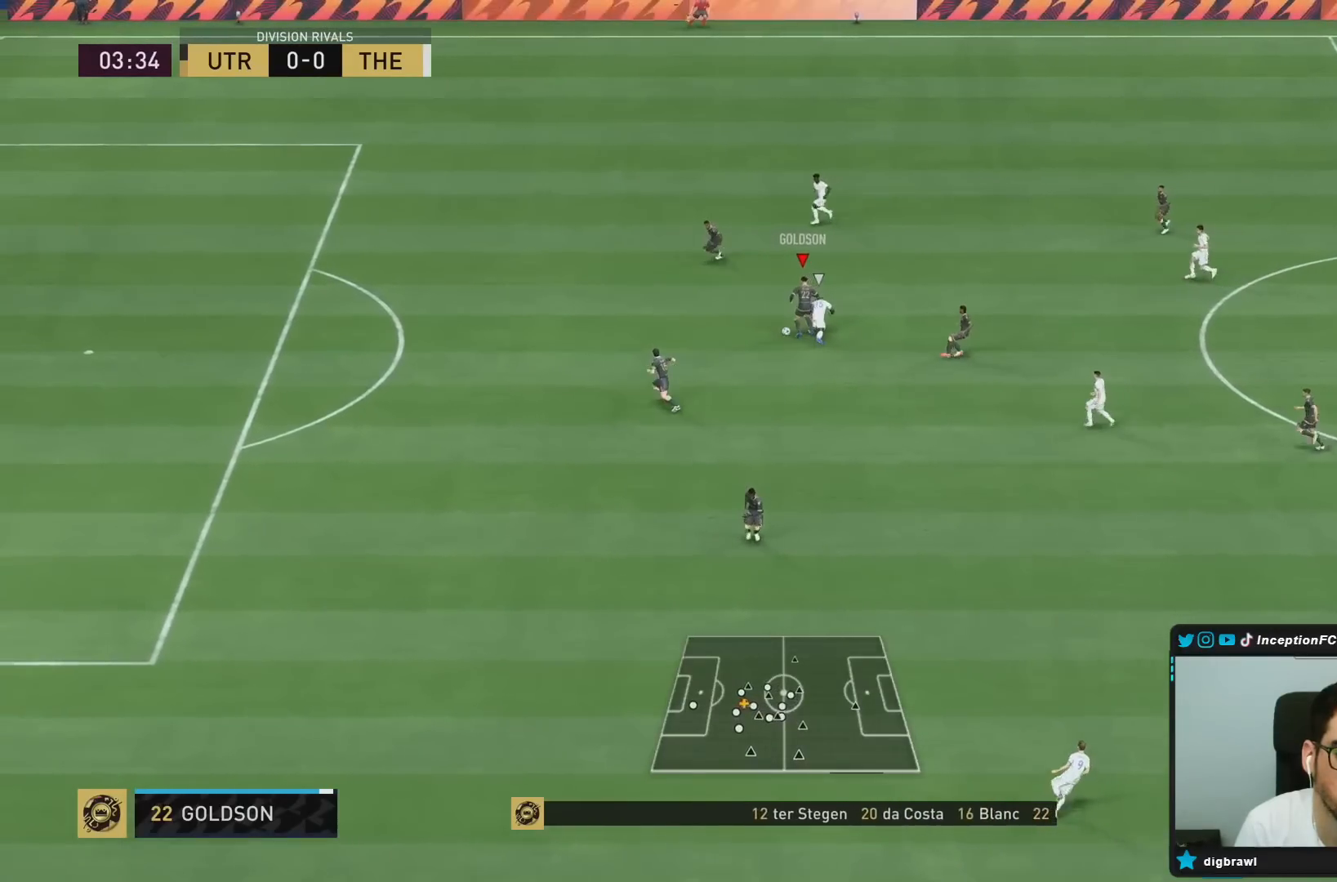
{"dt_ms": 500, "buttons": ["CROSS"], "left_stick": "down", "right_stick": "center", "events": [[267, "left_stick", "left"], [367, "left_stick", "down"], [400, "CROSS", "down"], [417, "L2", "up"]]}
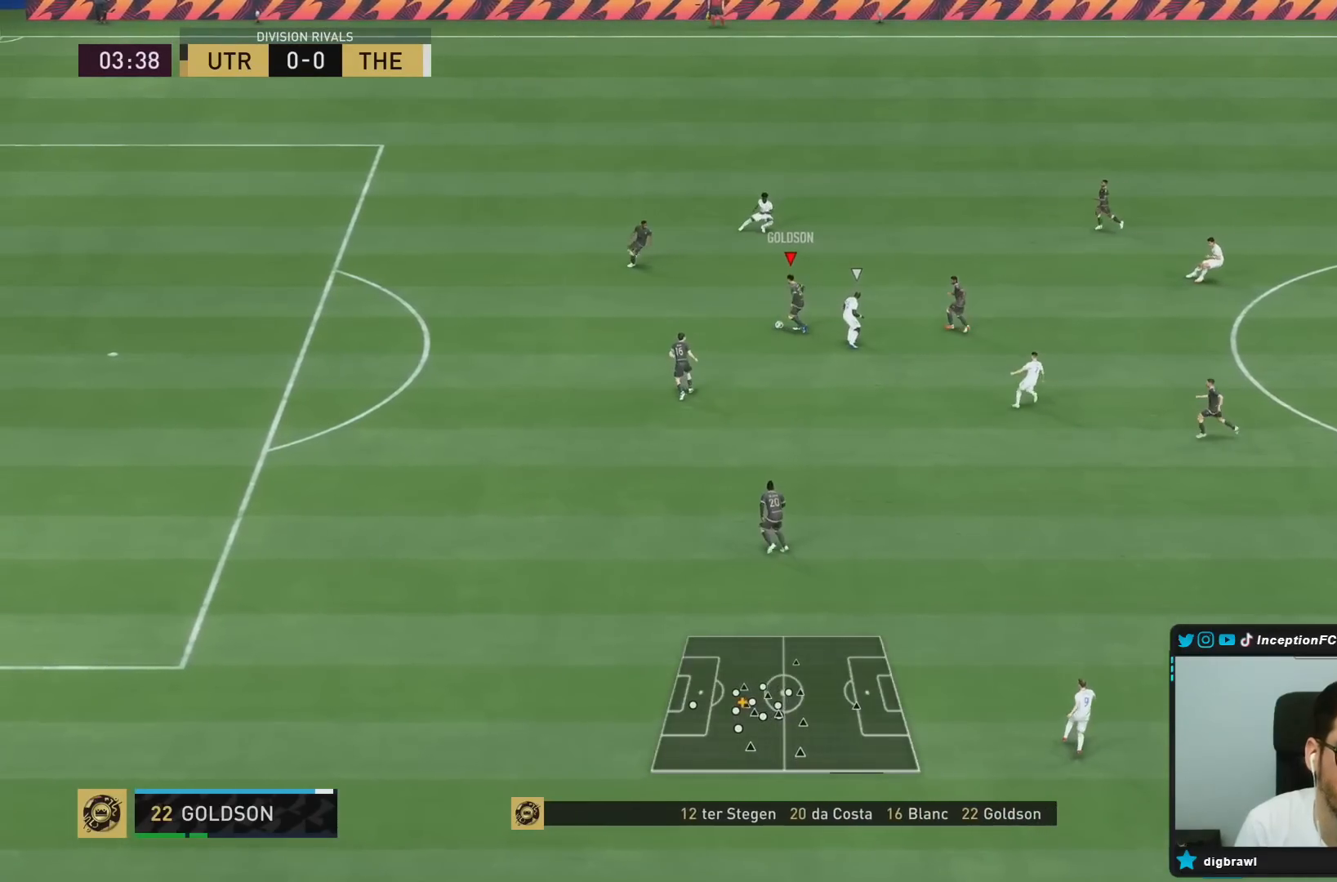
{"dt_ms": 500, "buttons": [], "left_stick": "down", "right_stick": "center", "events": [[67, "CROSS", "up"], [383, "left_stick", "center"], [500, "left_stick", "down"]]}
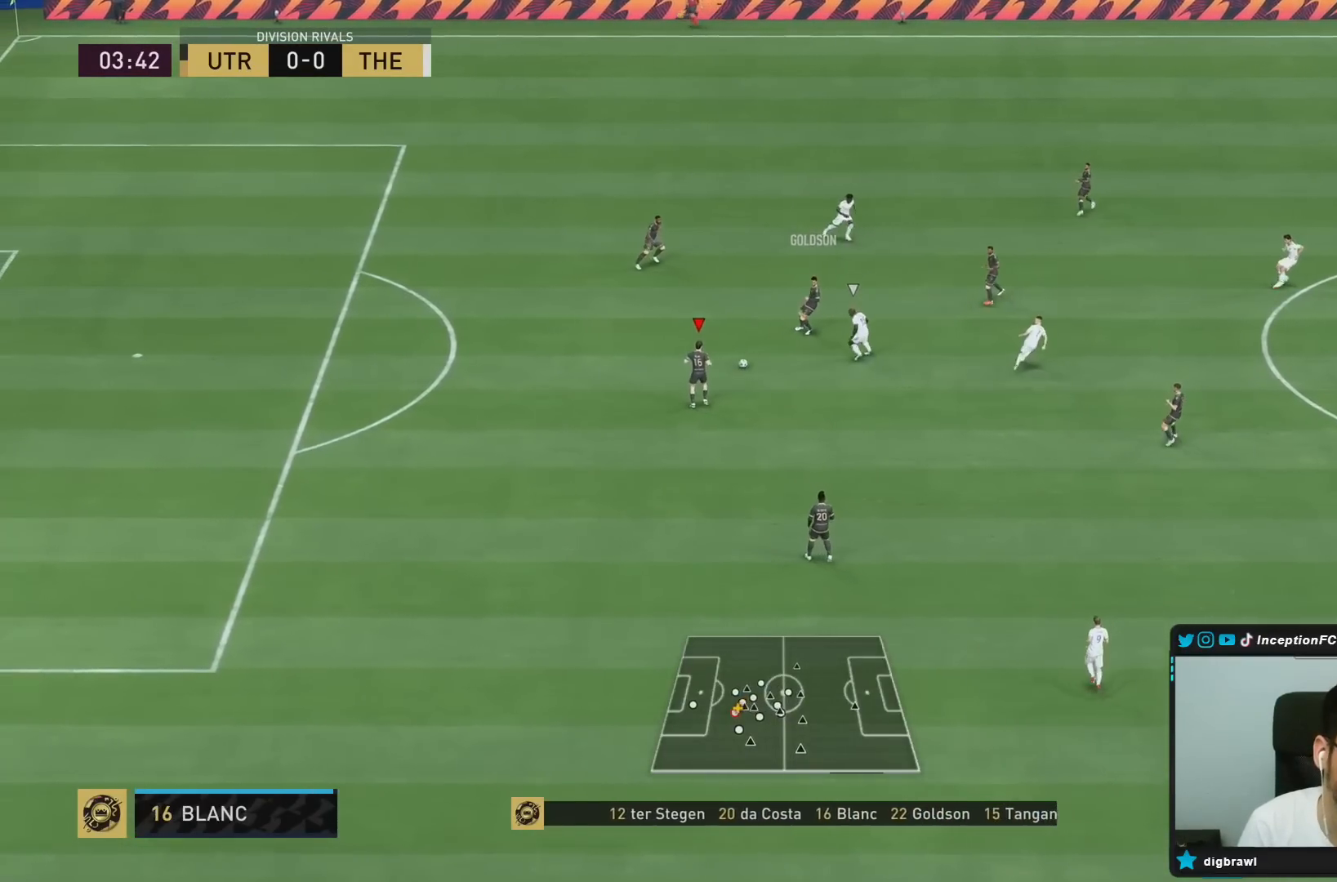
{"dt_ms": 500, "buttons": [], "left_stick": "down-right", "right_stick": "center", "events": [[250, "CROSS", "down"], [317, "left_stick", "down-right"], [417, "CROSS", "up"]]}
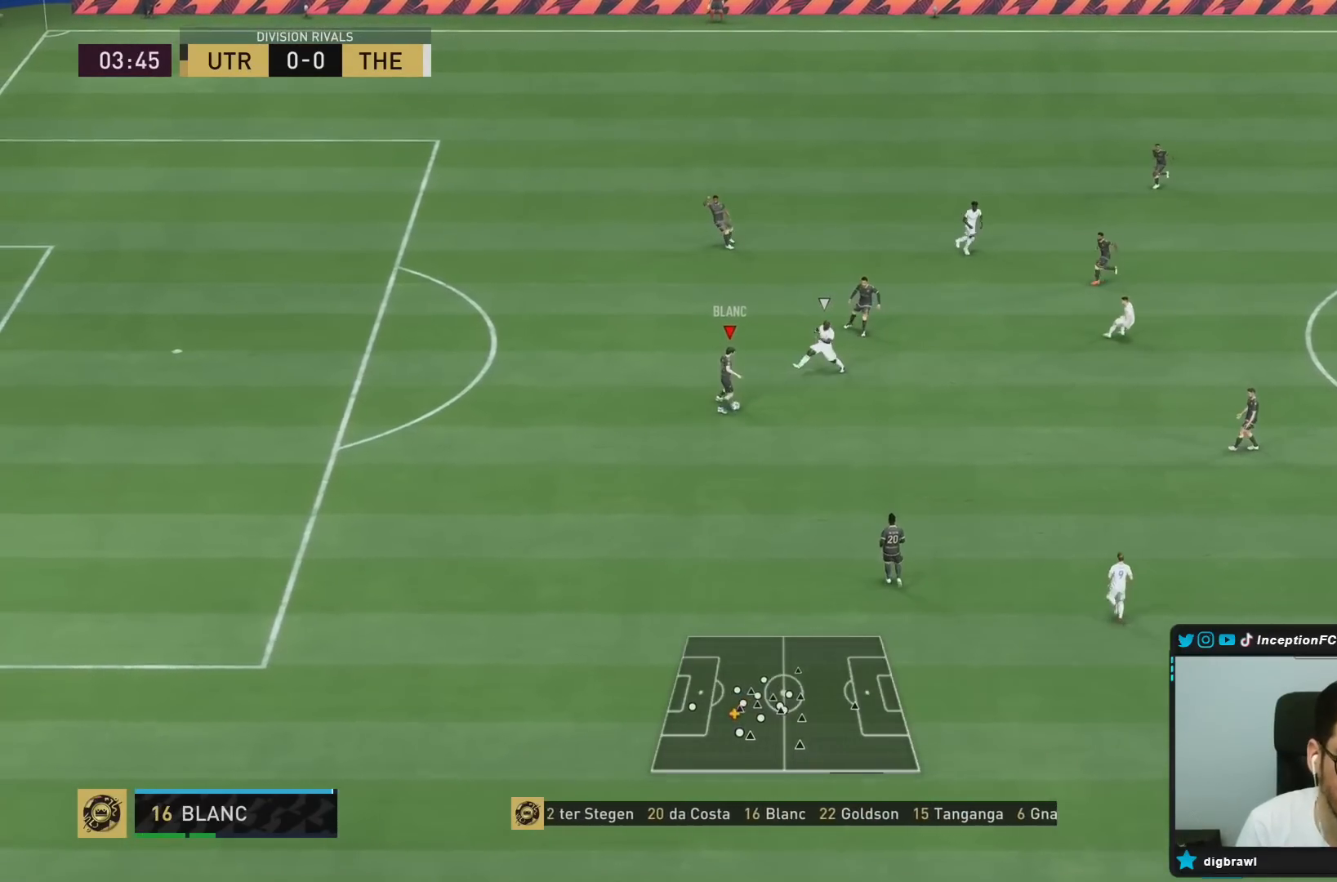
{"dt_ms": 500, "buttons": ["R2"], "left_stick": "center", "right_stick": "center", "events": [[183, "left_stick", "center"], [383, "R2", "down"]]}
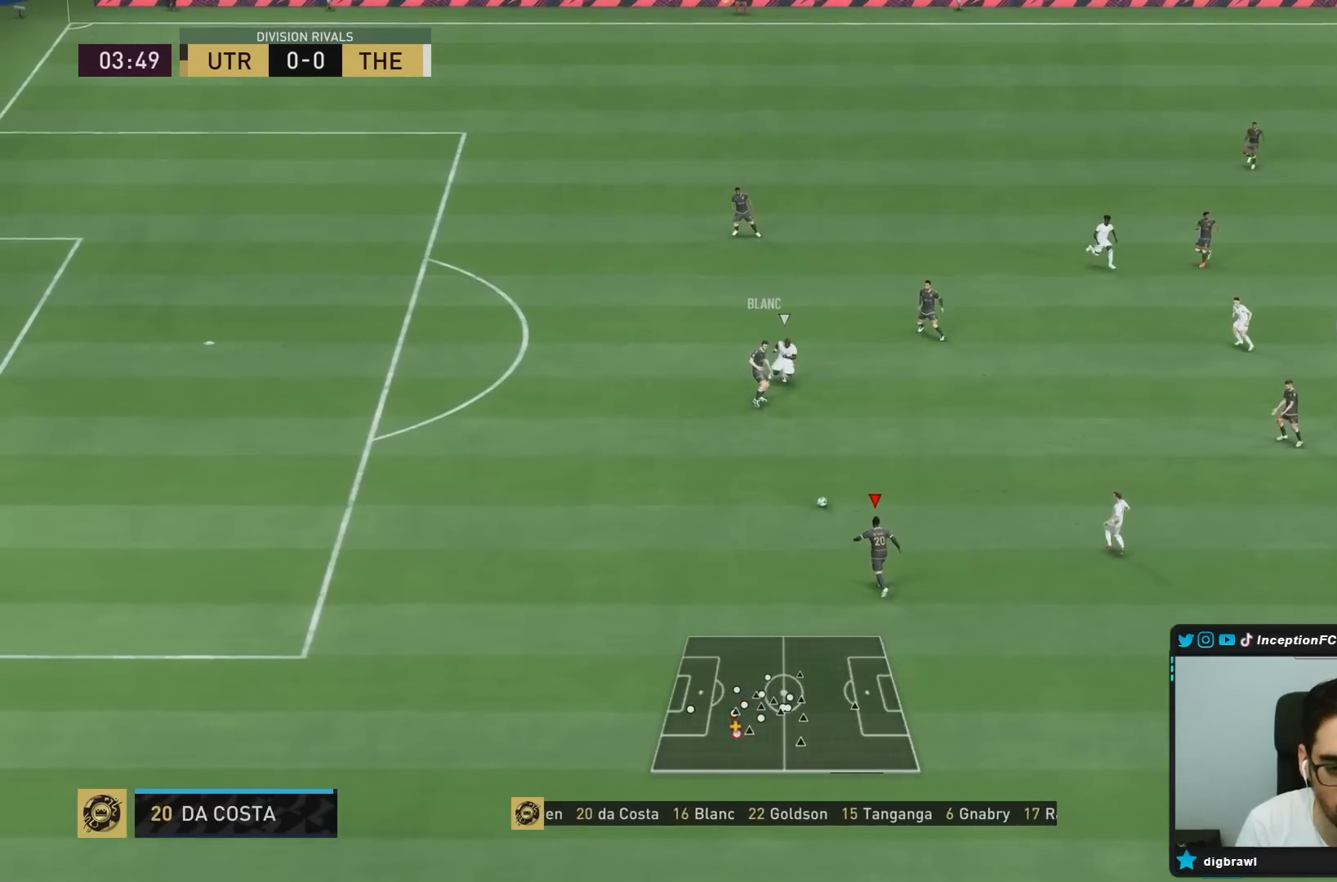
{"dt_ms": 500, "buttons": ["CROSS"], "left_stick": "down-right", "right_stick": "center", "events": [[17, "left_stick", "down"], [50, "R2", "up"], [383, "CIRCLE", "down"], [450, "CROSS", "down"], [500, "CIRCLE", "up"], [500, "left_stick", "down-right"]]}
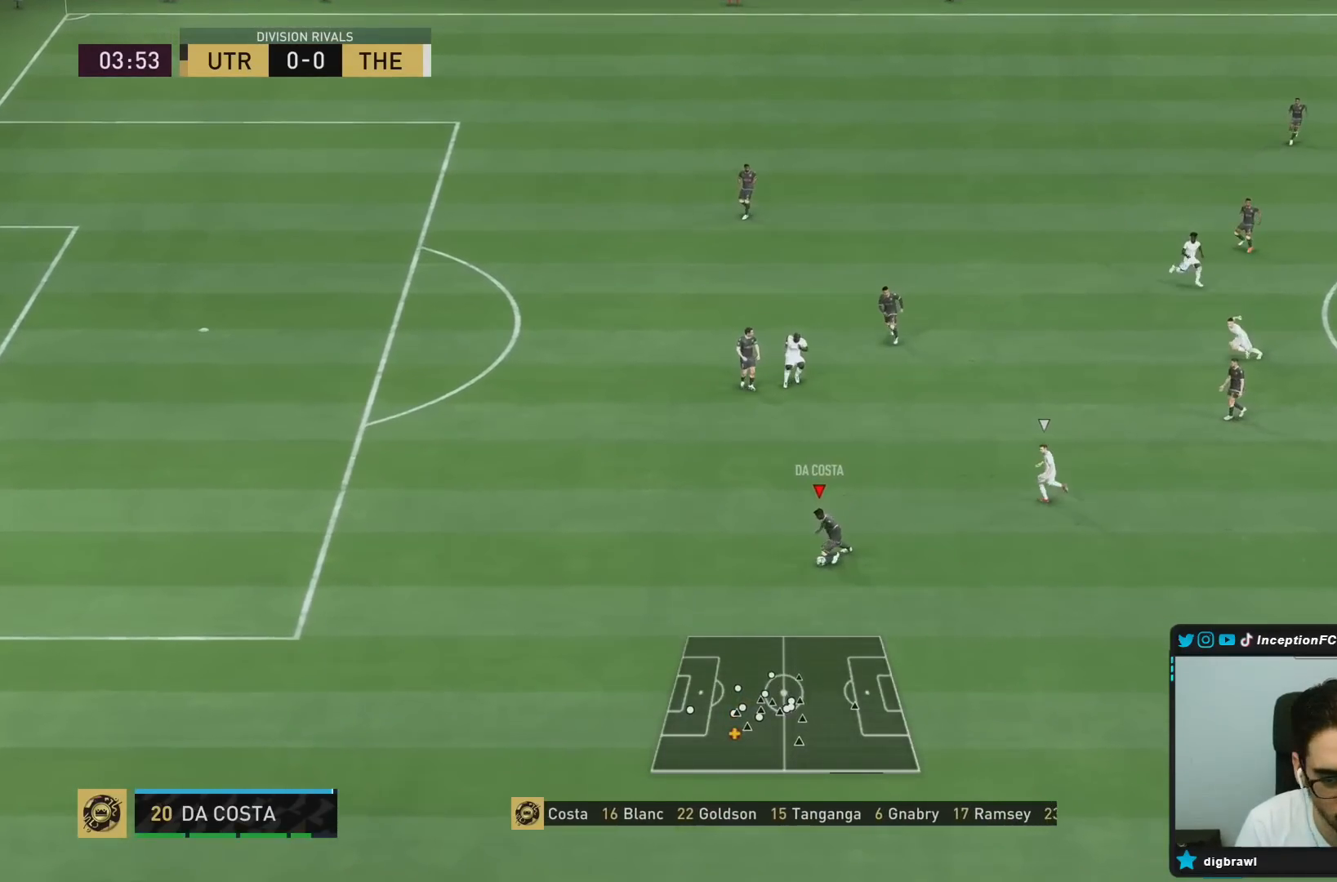
{"dt_ms": 500, "buttons": [], "left_stick": "down-right", "right_stick": "center", "events": [[133, "CROSS", "up"]]}
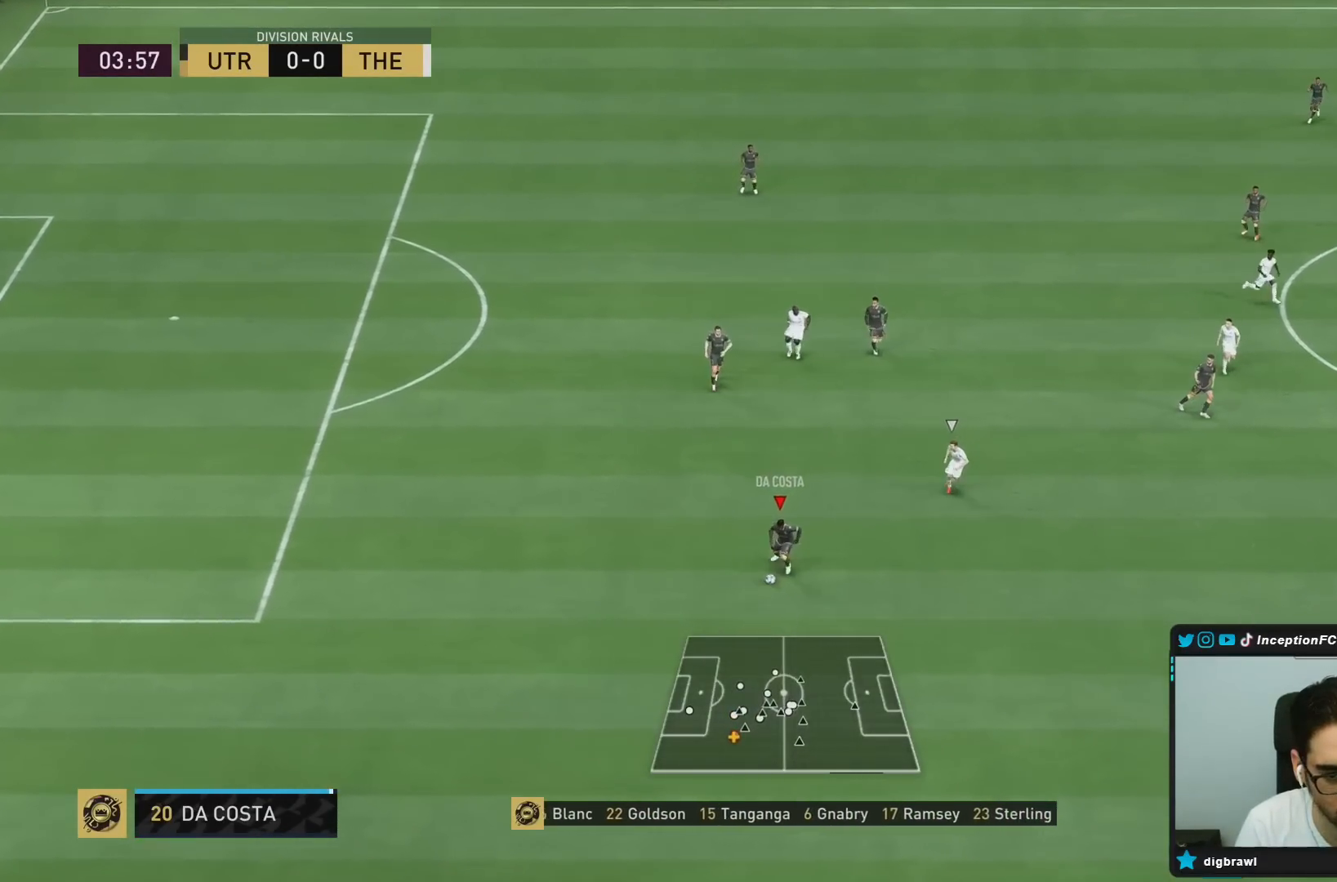
{"dt_ms": 500, "buttons": ["R2"], "left_stick": "down-right", "right_stick": "center", "events": [[50, "R2", "down"]]}
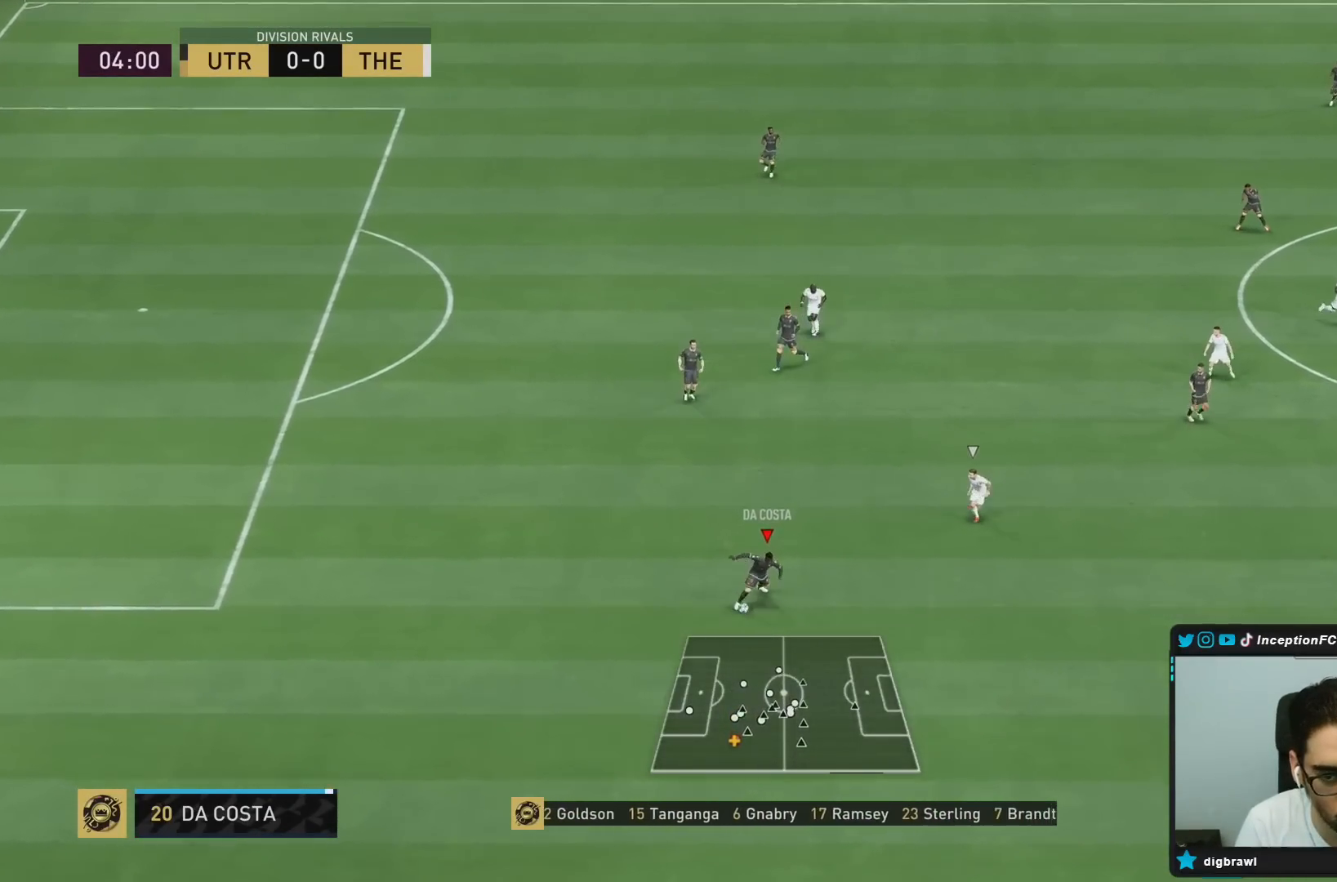
{"dt_ms": 500, "buttons": [], "left_stick": "center", "right_stick": "down-left", "events": [[133, "R2", "up"], [267, "right_stick", "down-left"], [300, "left_stick", "center"]]}
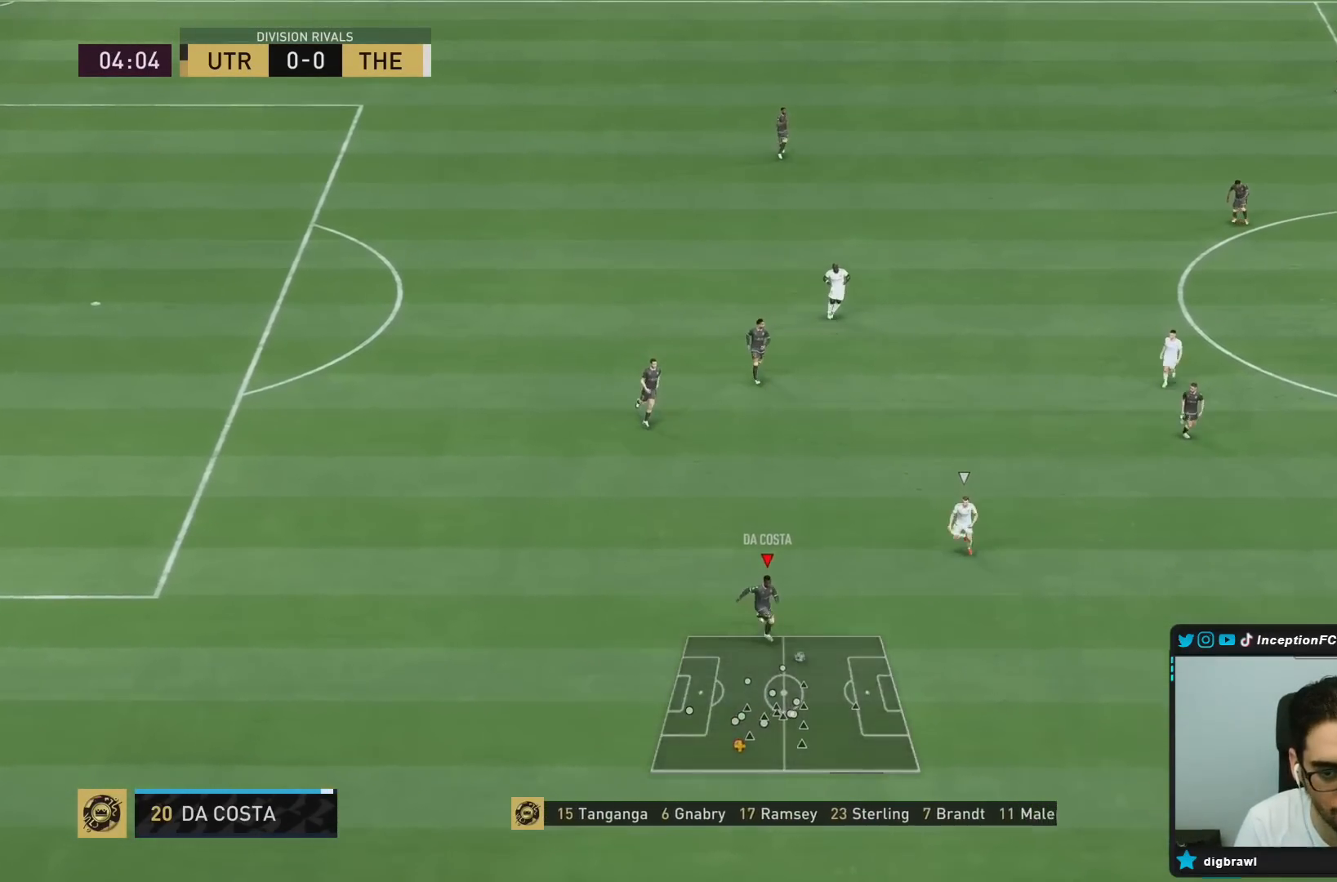
{"dt_ms": 500, "buttons": [], "left_stick": "center", "right_stick": "center", "events": [[500, "right_stick", "center"]]}
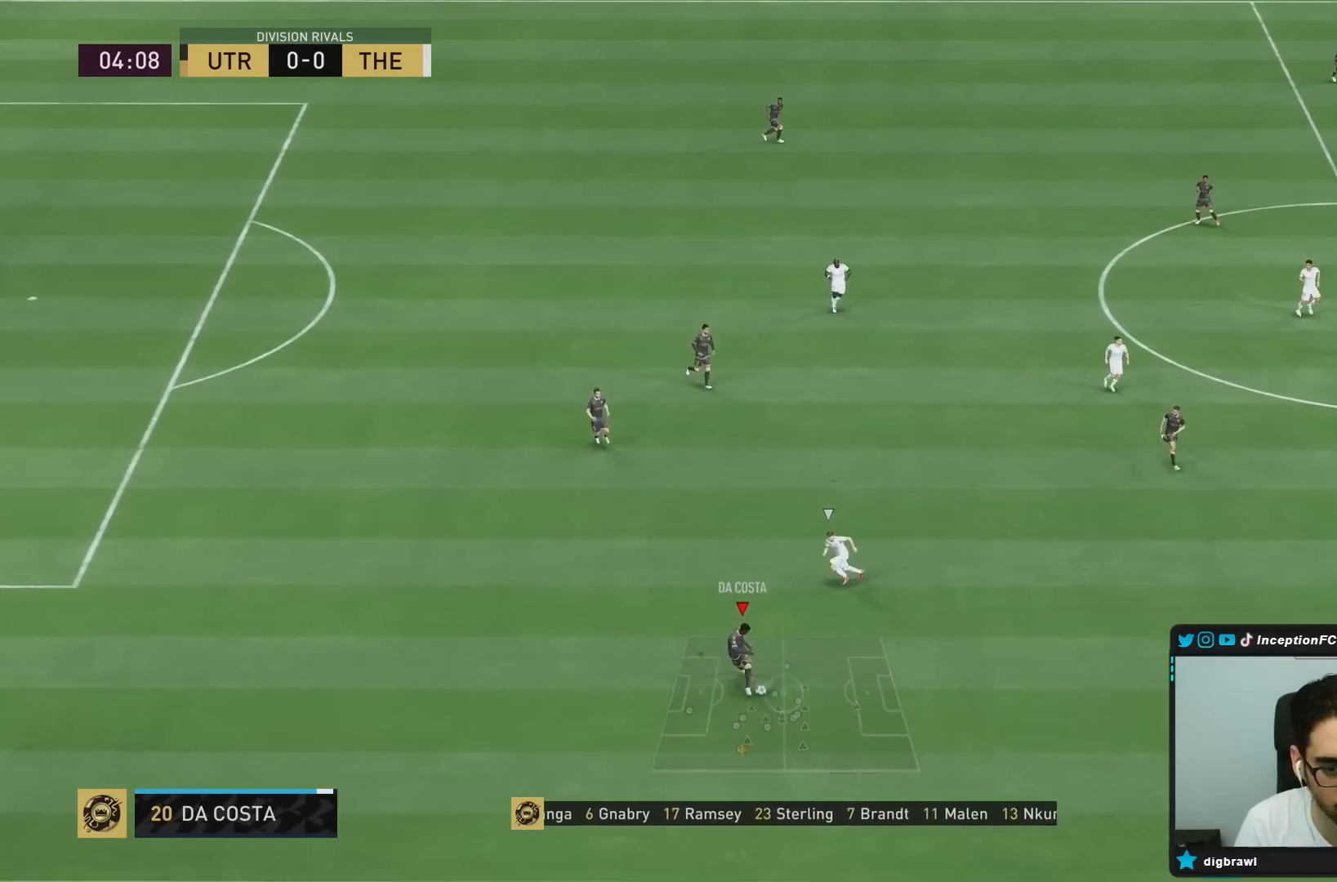
{"dt_ms": 500, "buttons": [], "left_stick": "up", "right_stick": "center", "events": [[150, "left_stick", "up"], [333, "CROSS", "down"], [433, "CROSS", "up"]]}
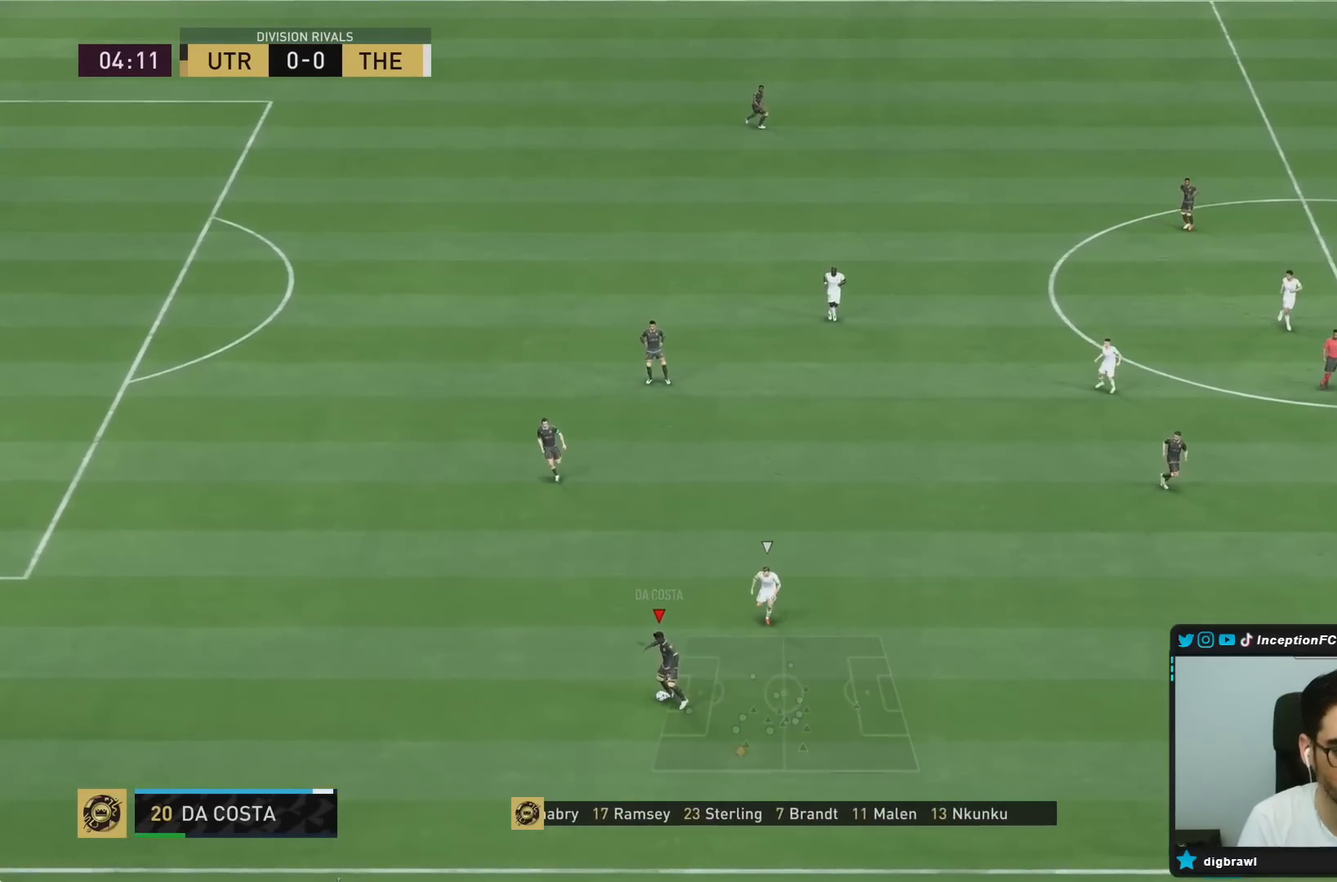
{"dt_ms": 500, "buttons": ["R2"], "left_stick": "down-right", "right_stick": "center", "events": [[50, "left_stick", "center"], [417, "left_stick", "down-right"], [450, "R2", "down"]]}
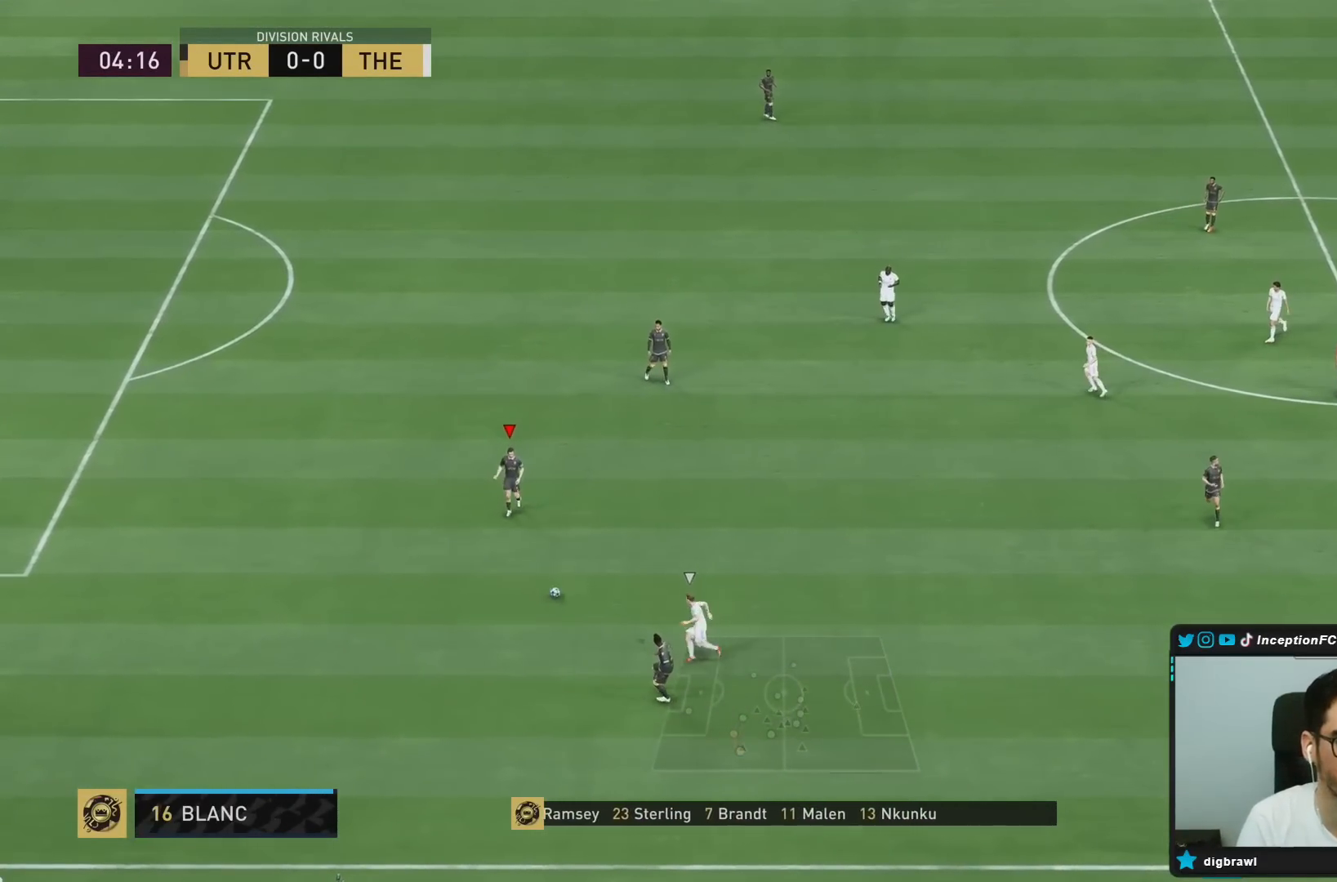
{"dt_ms": 1000, "buttons": [], "left_stick": "center", "right_stick": "center"}
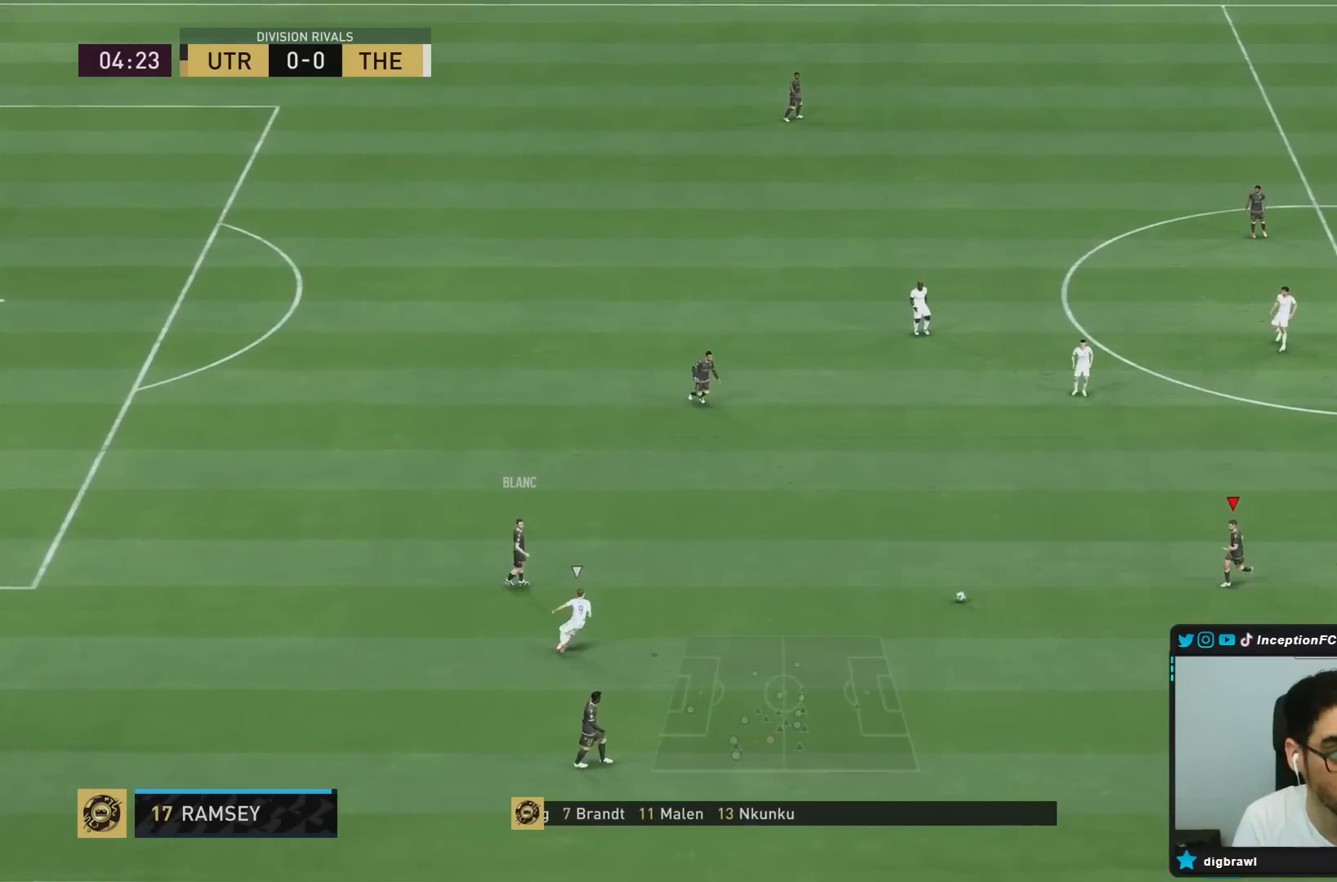
{"dt_ms": 500, "buttons": [], "left_stick": "down-right", "right_stick": "center", "events": [[33, "left_stick", "down-right"]]}
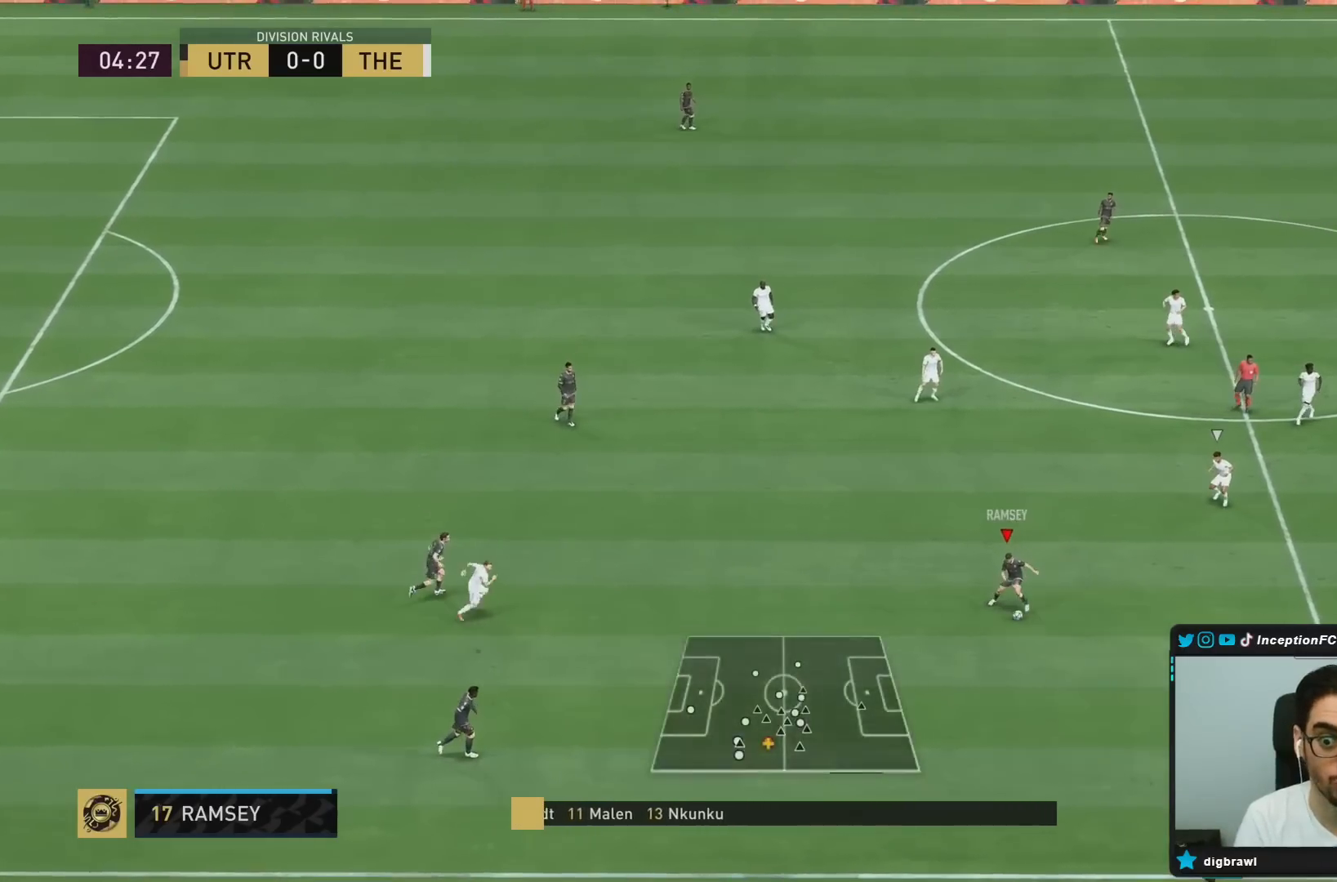
{"dt_ms": 500, "buttons": ["R2"], "left_stick": "down-right", "right_stick": "center", "events": [[450, "R2", "down"]]}
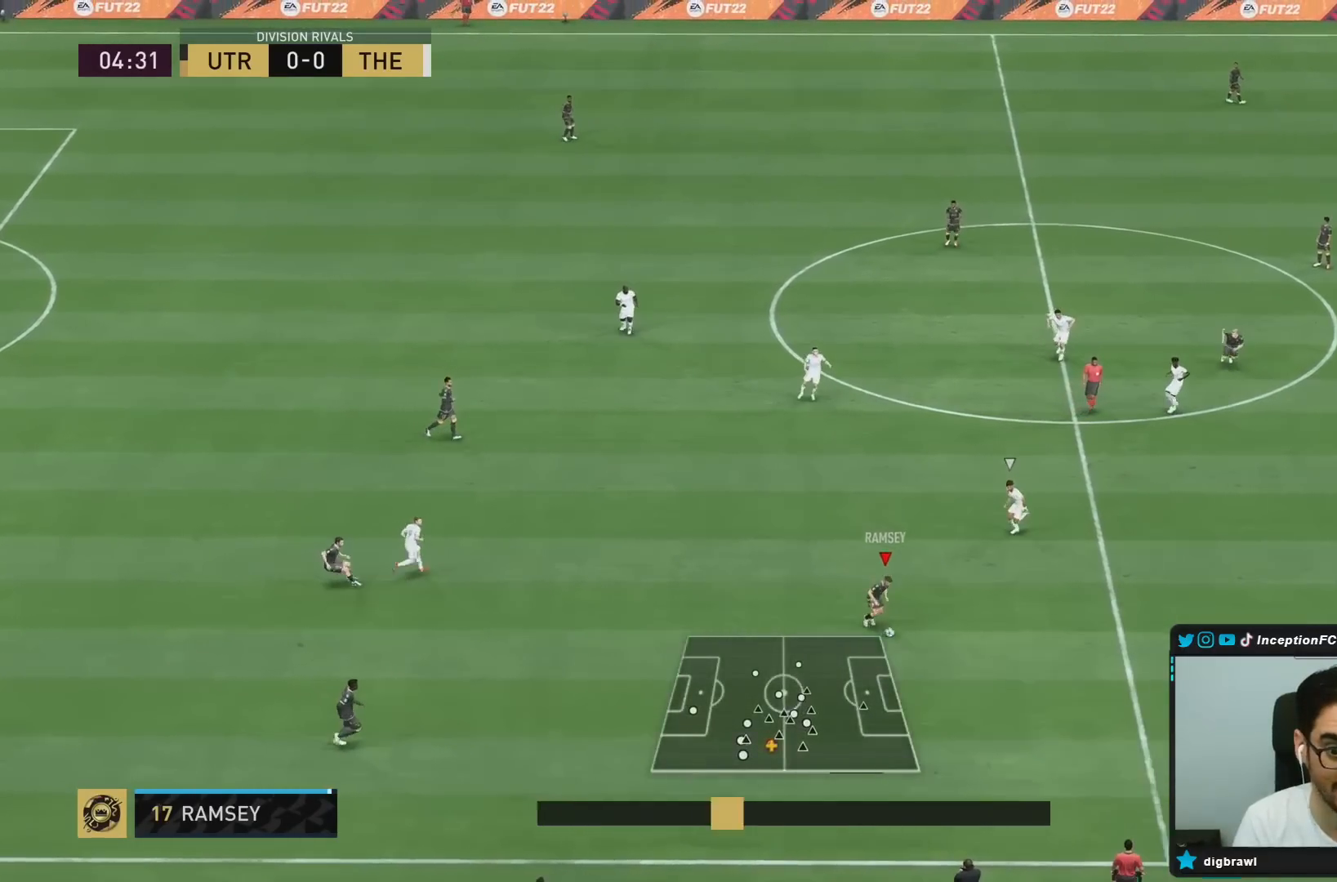
{"dt_ms": 500, "buttons": ["R2"], "left_stick": "down-right", "right_stick": "center", "events": []}
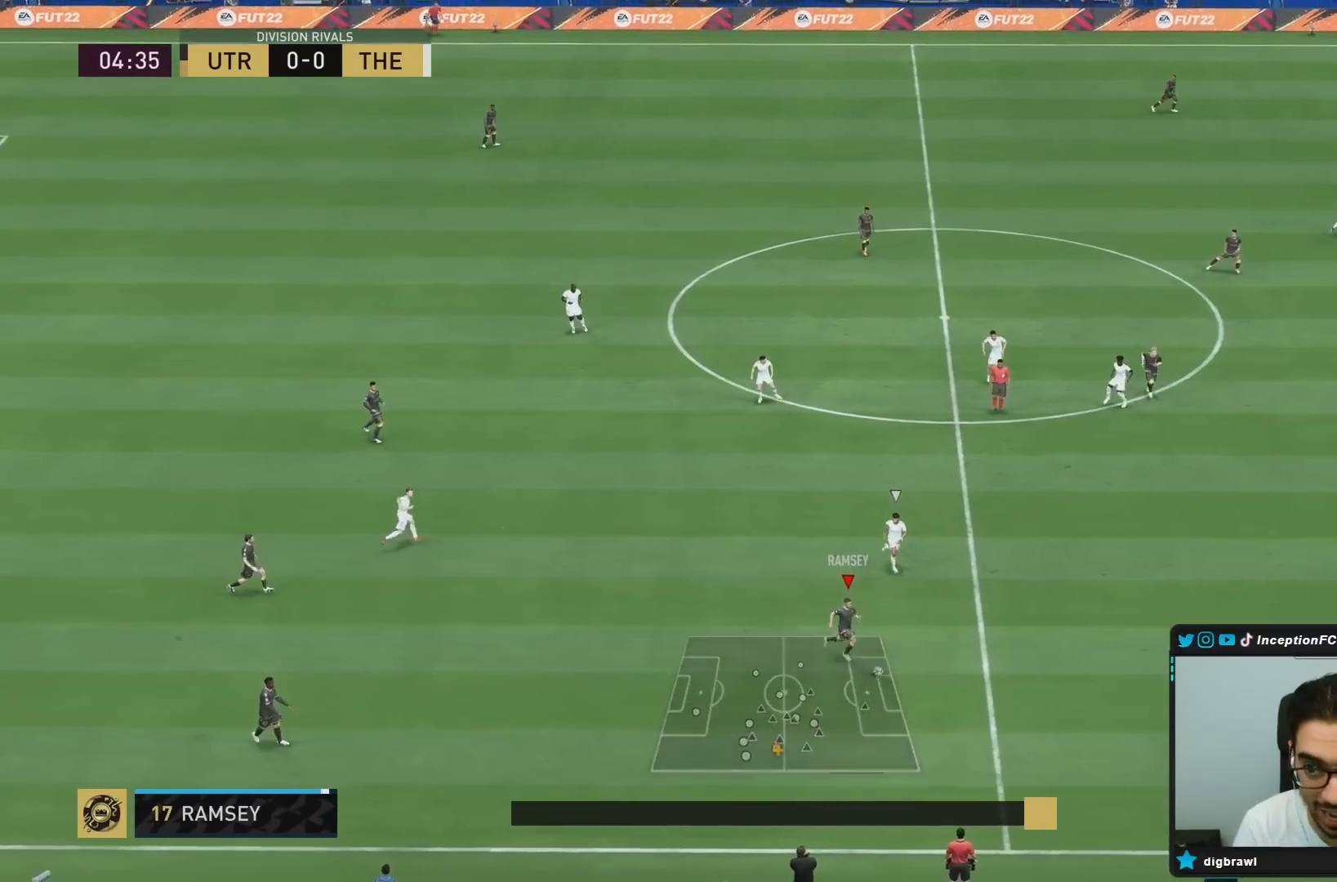
{"dt_ms": 500, "buttons": ["R2"], "left_stick": "right", "right_stick": "center"}
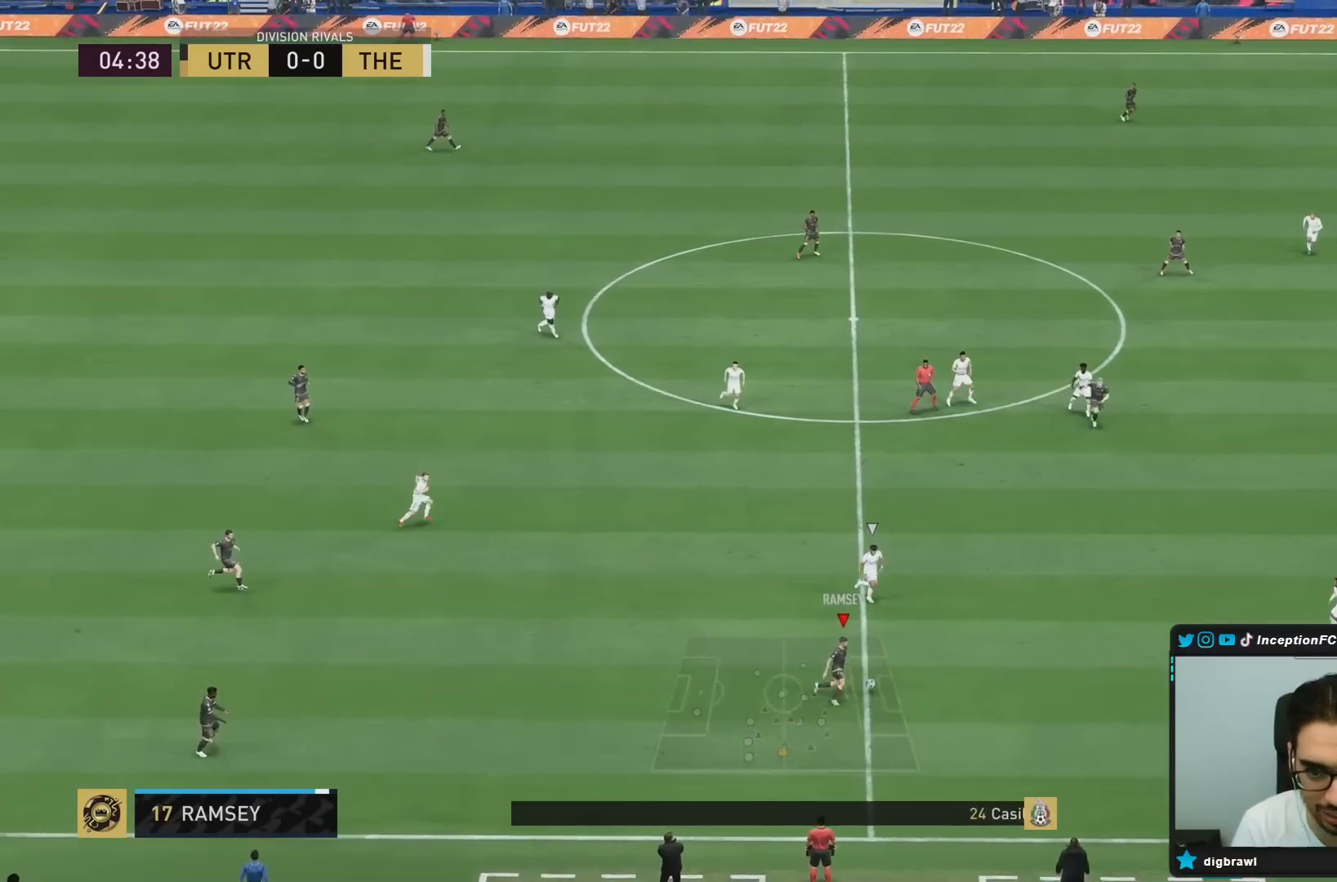
{"dt_ms": 500, "buttons": ["TRIANGLE"], "left_stick": "right", "right_stick": "center", "events": [[317, "R2", "up"], [417, "TRIANGLE", "down"]]}
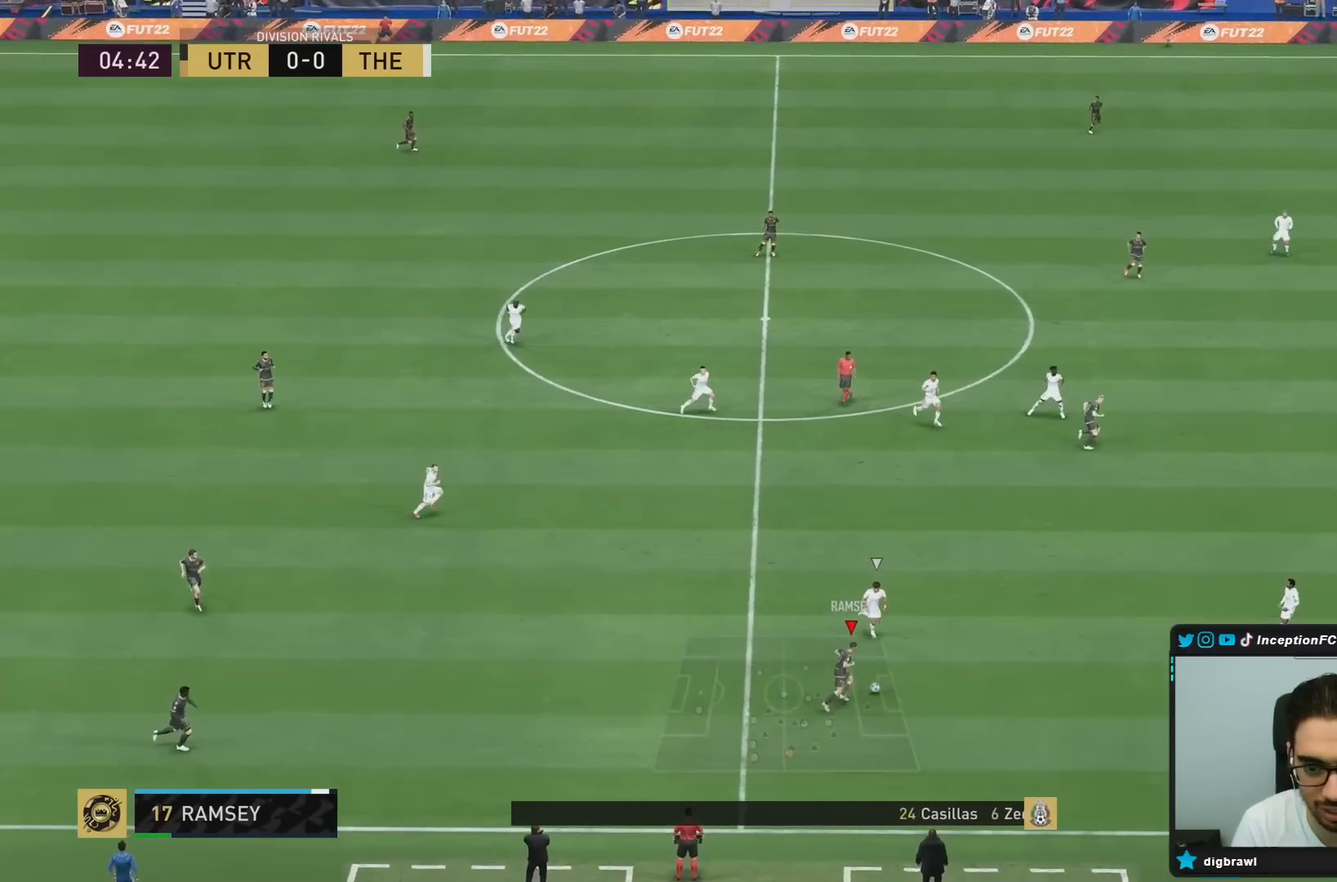
{"dt_ms": 500, "buttons": ["R2"], "left_stick": "center", "right_stick": "center", "events": [[50, "TRIANGLE", "up"], [433, "left_stick", "center"], [450, "R2", "down"]]}
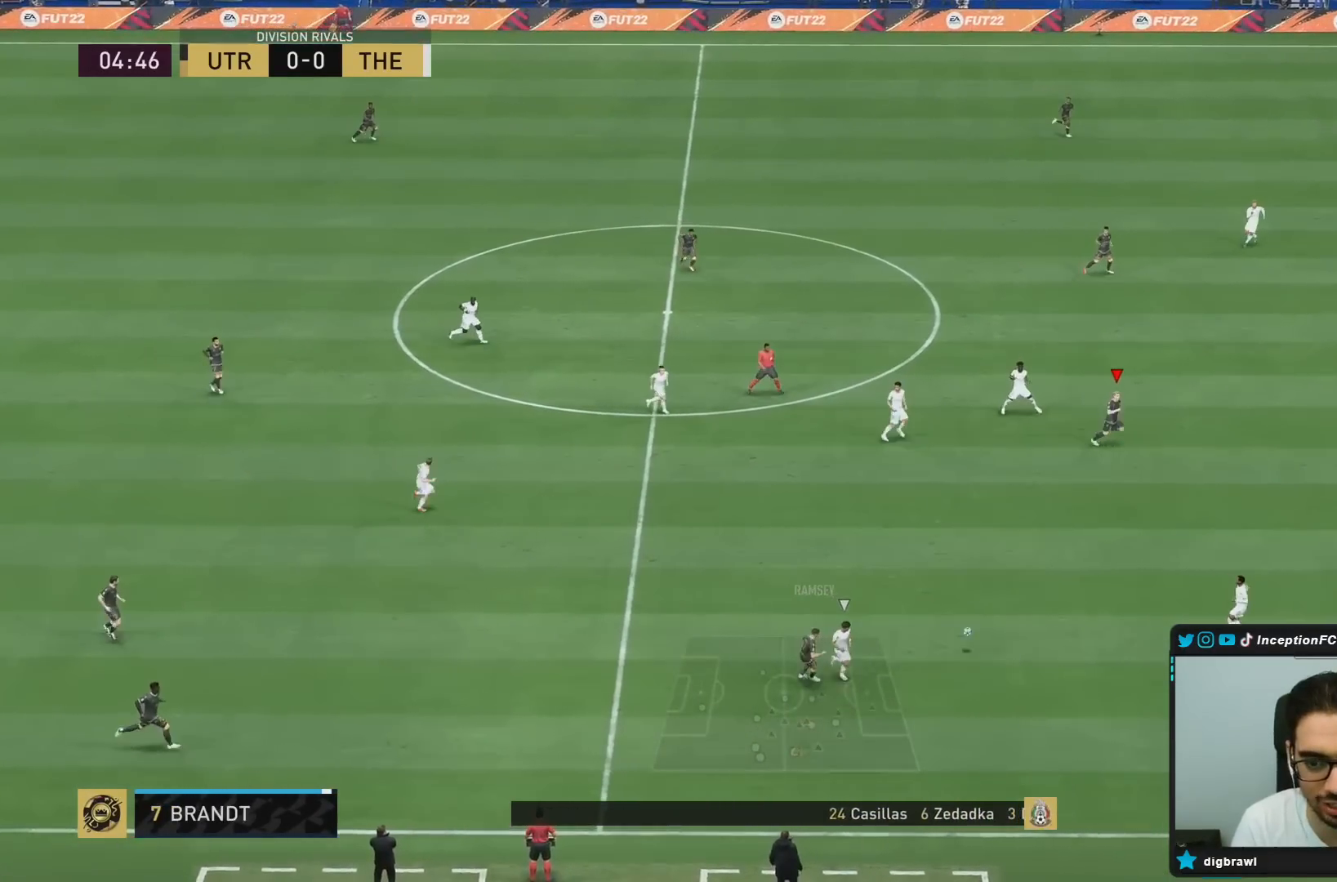
{"dt_ms": 500, "buttons": [], "left_stick": "right", "right_stick": "center", "events": [[133, "left_stick", "down-right"], [267, "R2", "up"], [283, "left_stick", "right"]]}